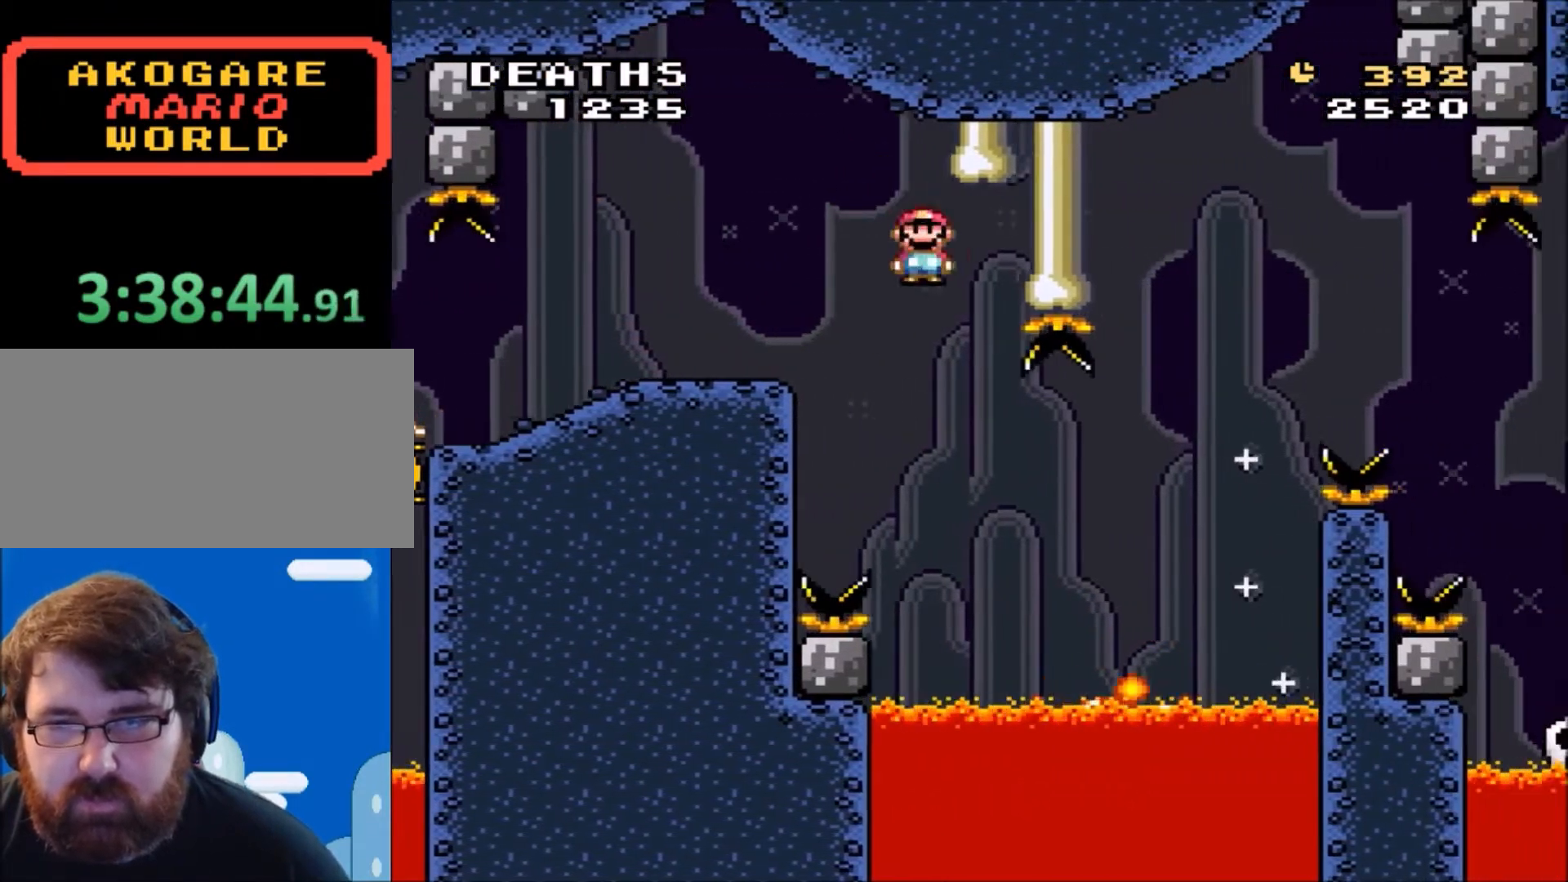
Gameplay with a controller (Nintendo layout); each line is a JSON object with the inputs held at the frame after it. "events" lists button and stick changes between this image and that frame as [ms after this image, input, new state], when the widget could be followed in between. Not read: L3 R3.
{"buttons": [], "events": [[34, "DPAD_RIGHT", "up"], [101, "DPAD_UP", "down"], [167, "DPAD_RIGHT", "down"], [201, "DPAD_UP", "up"], [434, "DPAD_RIGHT", "up"], [434, "X", "up"], [468, "A", "up"]]}
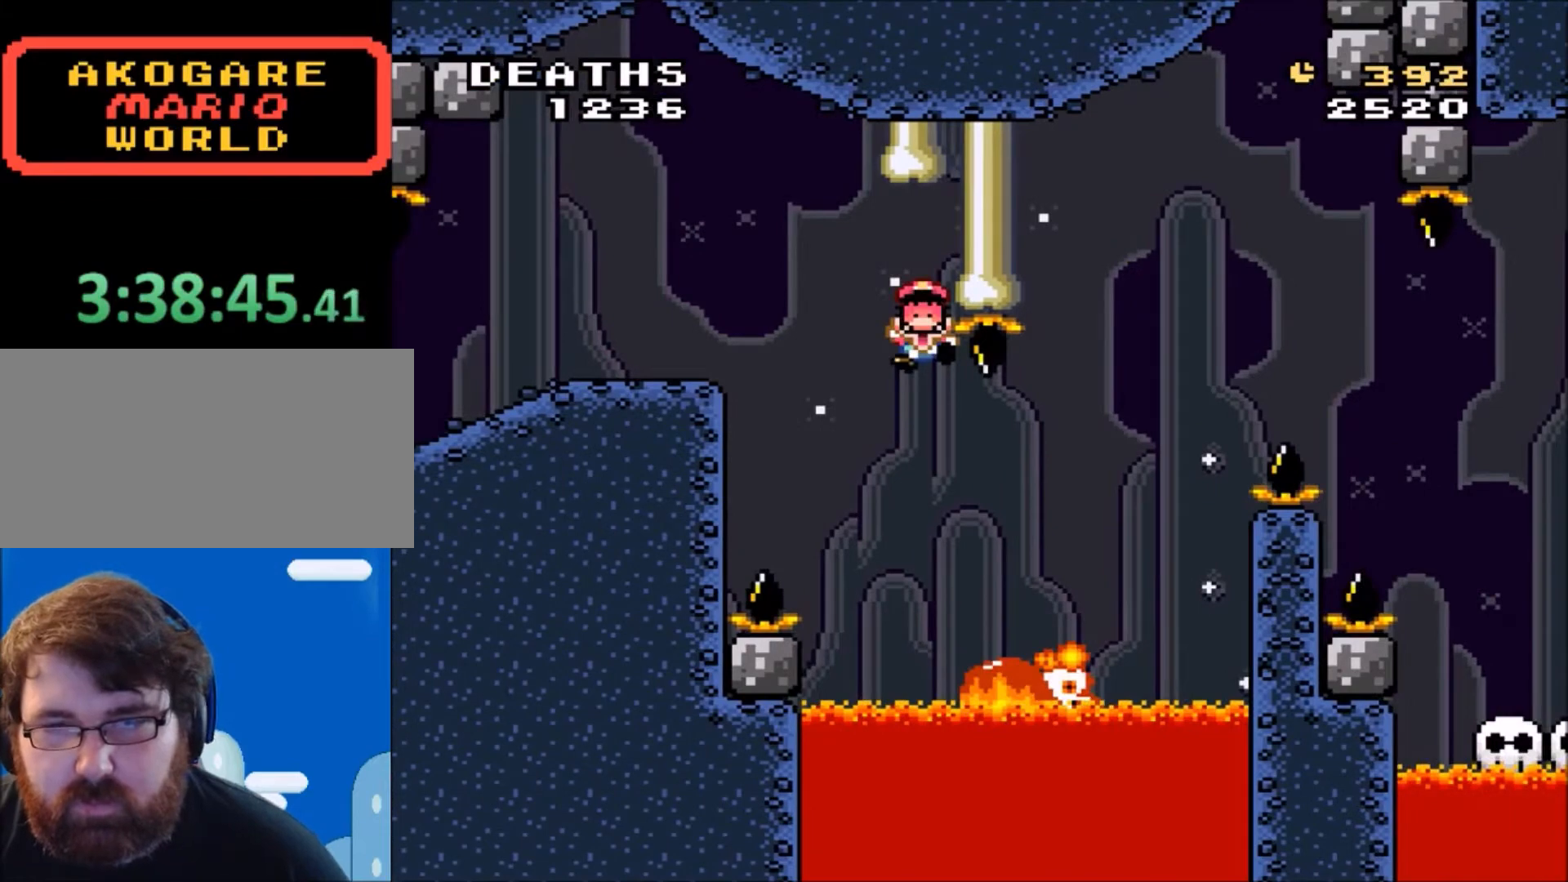
{"buttons": [], "events": [[100, "A", "down"], [200, "A", "up"], [300, "A", "down"], [367, "A", "up"]]}
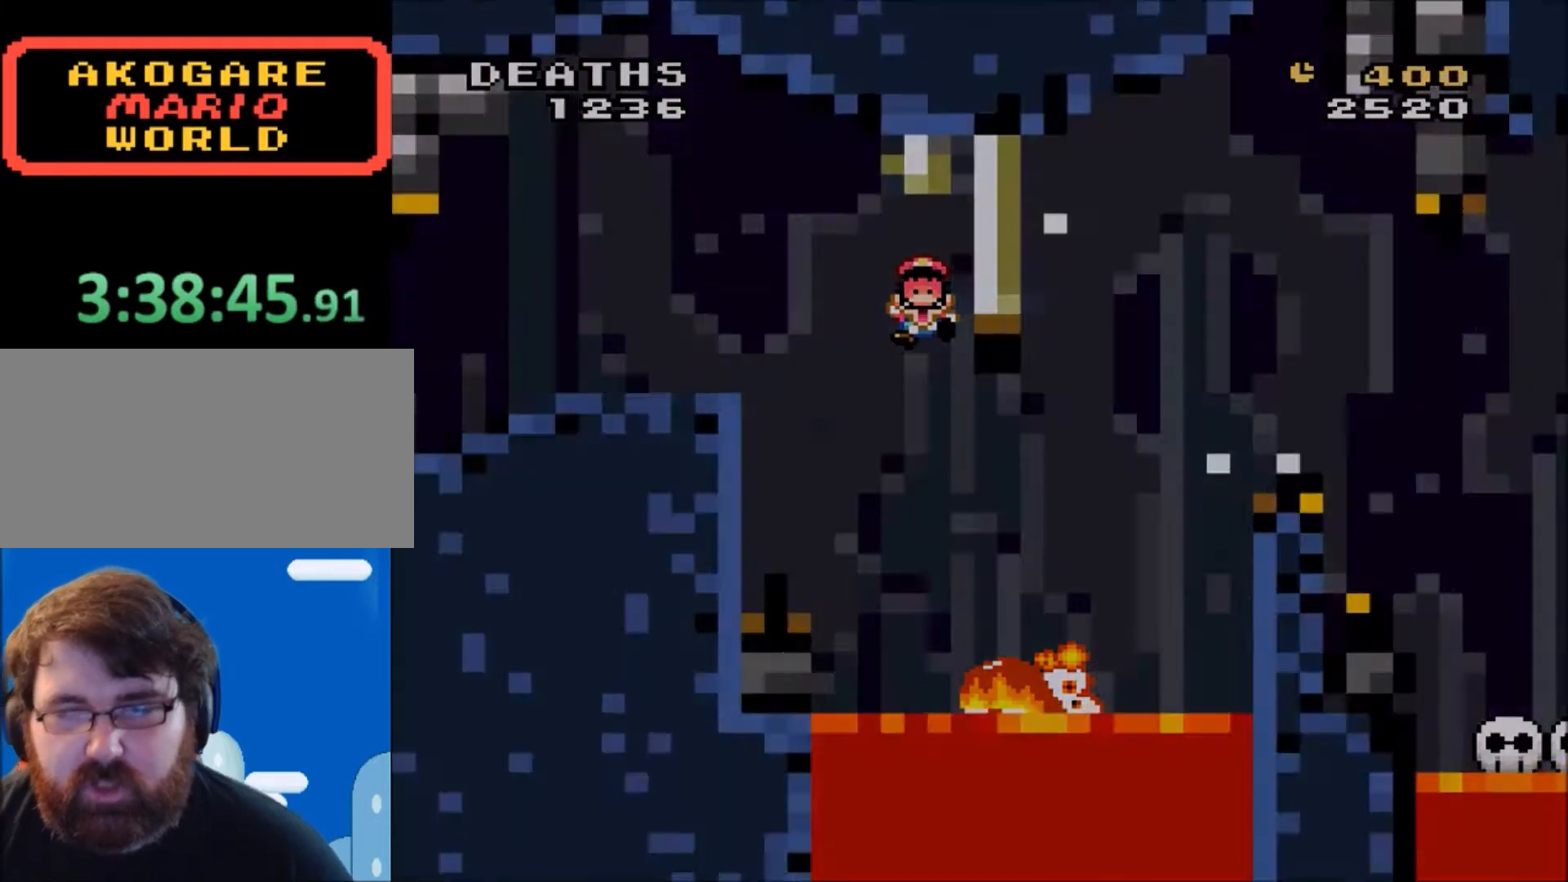
{"buttons": [], "events": []}
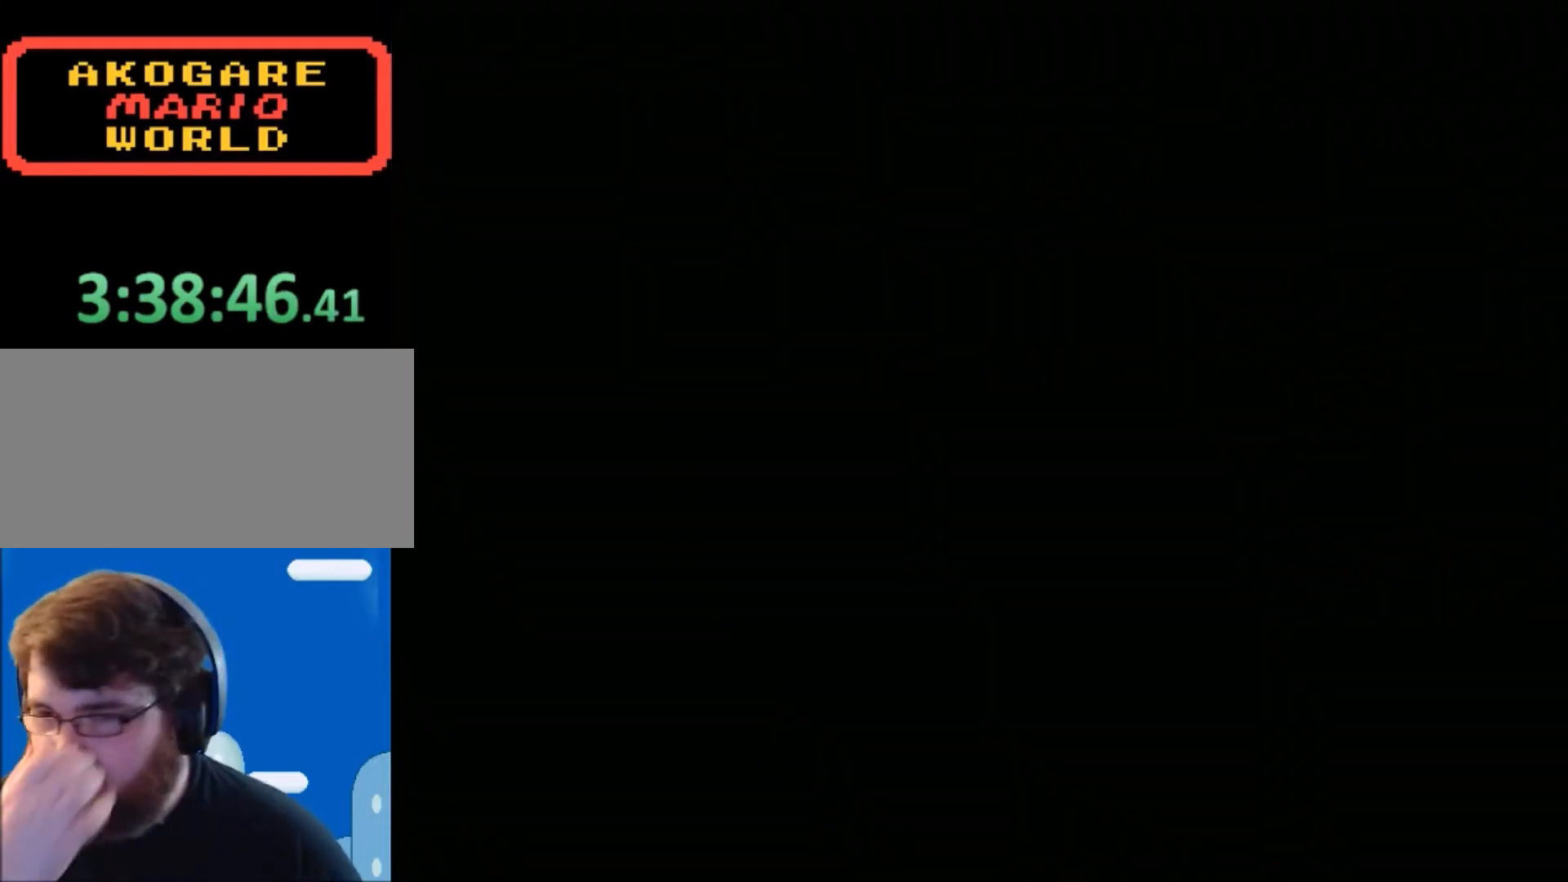
{"buttons": [], "events": []}
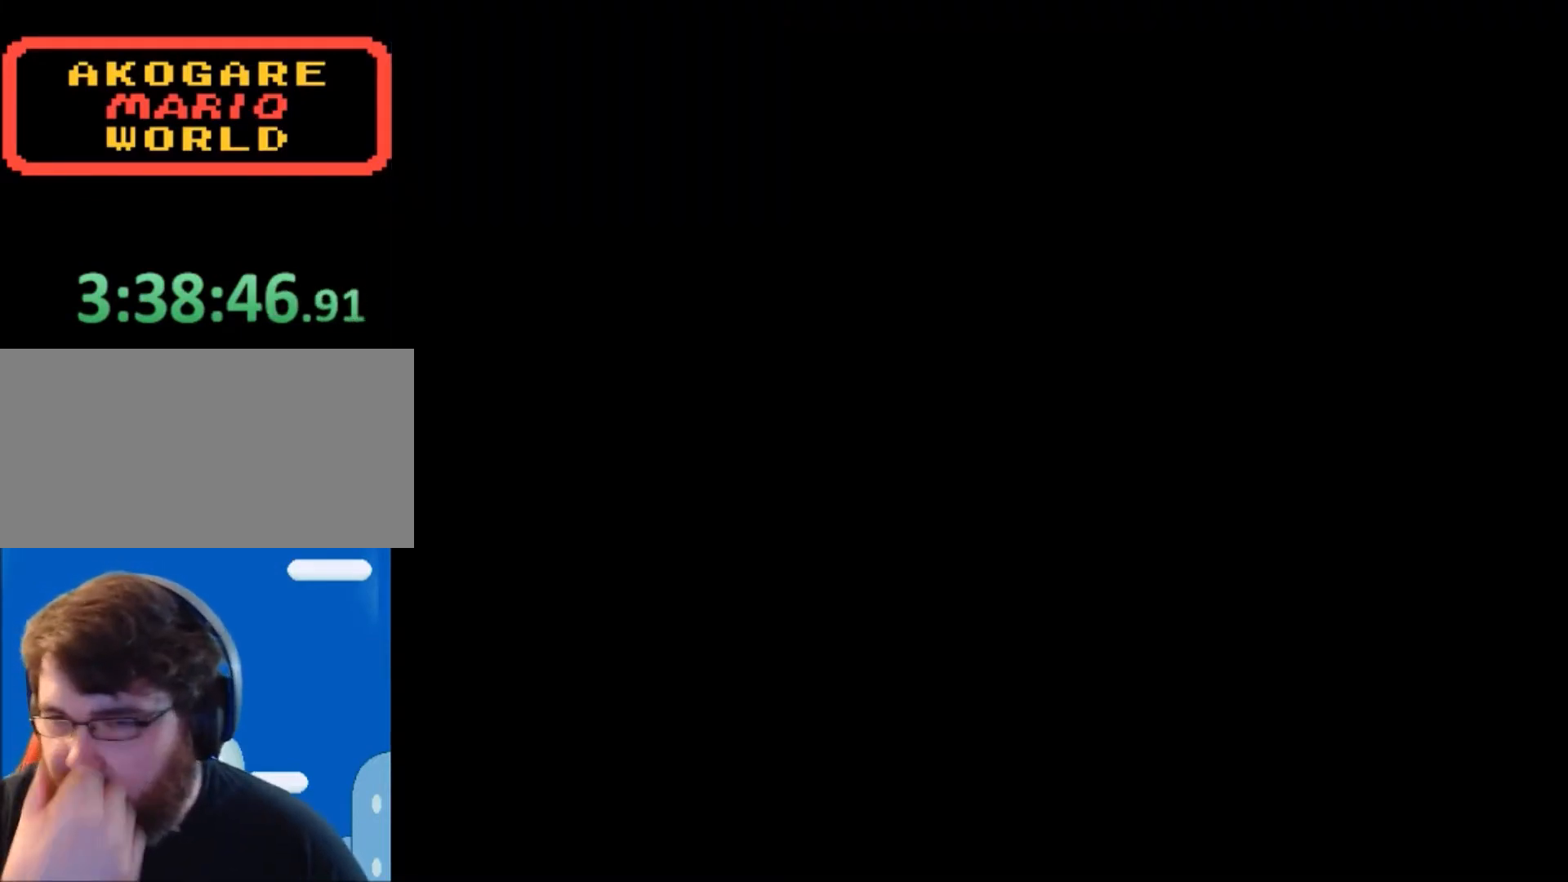
{"buttons": ["Y"], "events": [[501, "Y", "down"]]}
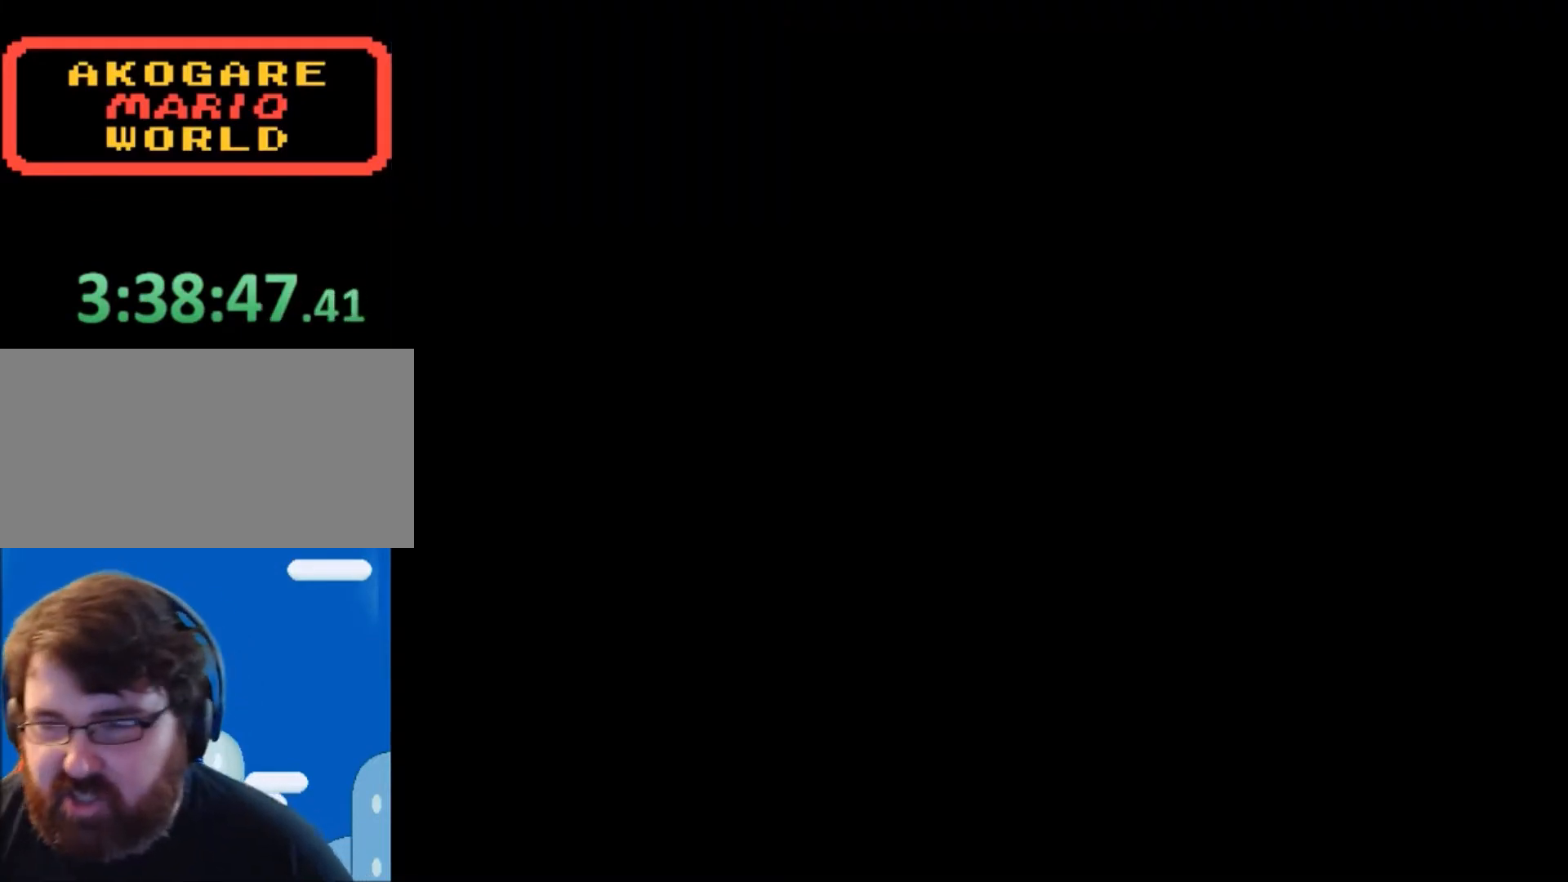
{"buttons": ["Y"], "events": []}
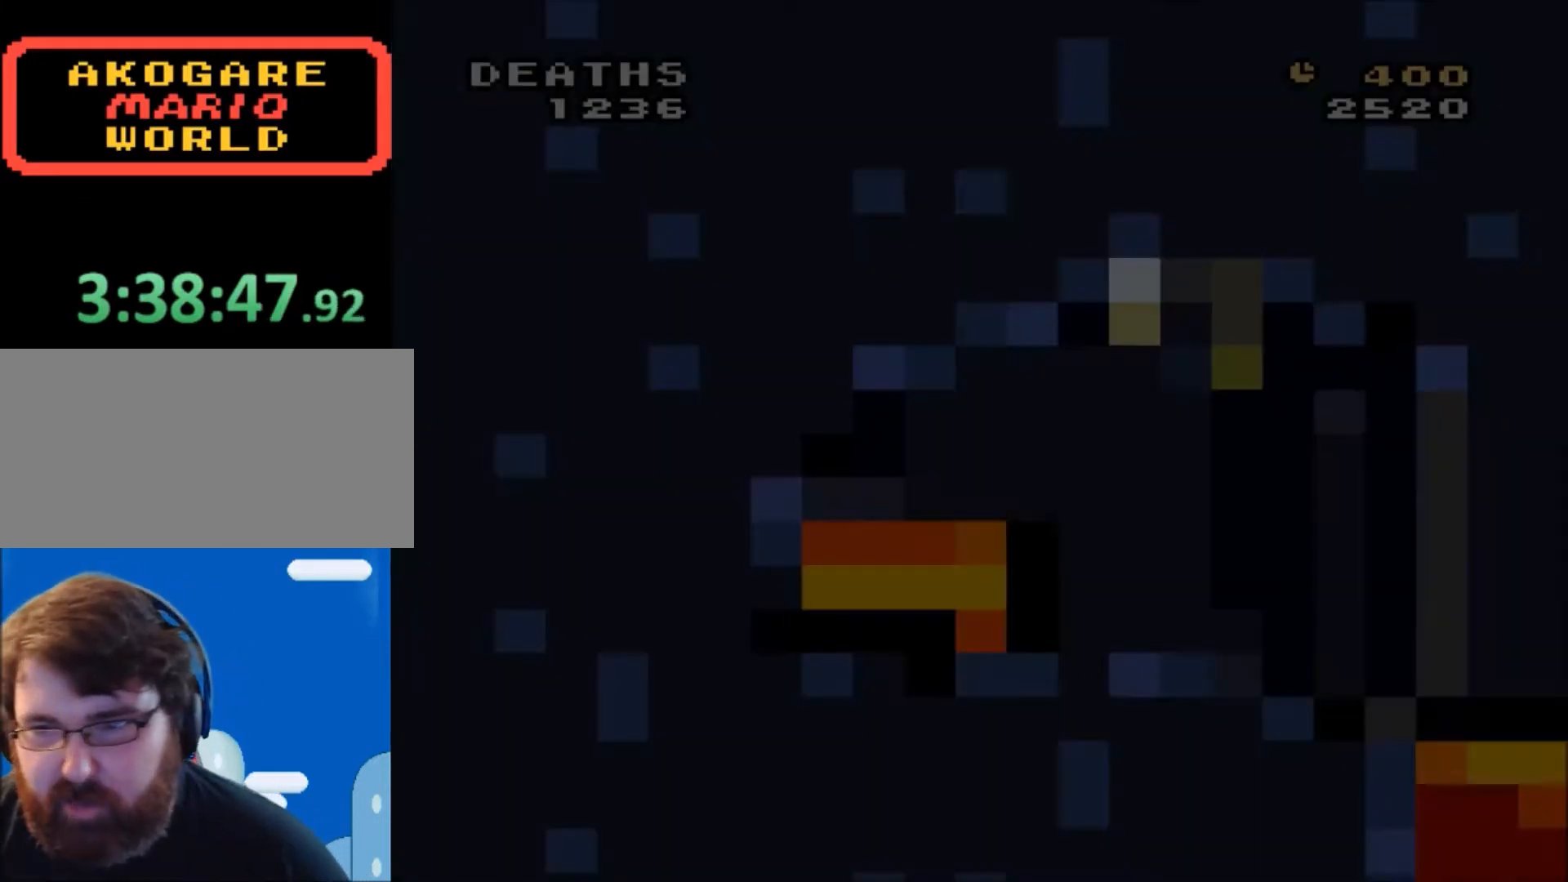
{"buttons": ["Y", "DPAD_RIGHT"], "events": [[434, "DPAD_RIGHT", "down"]]}
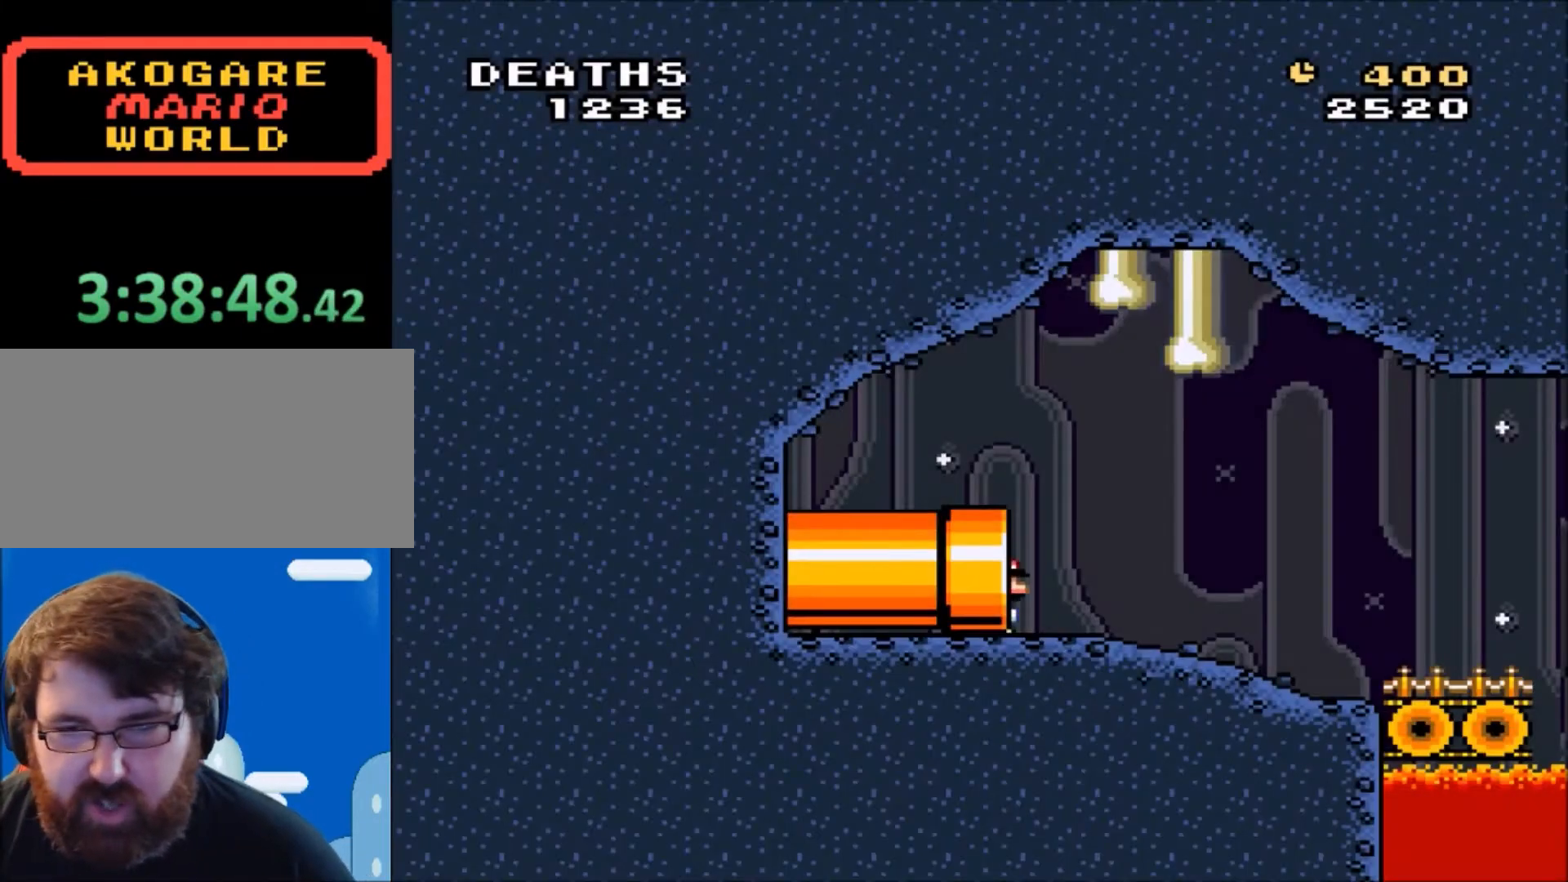
{"buttons": ["Y", "DPAD_RIGHT"], "events": []}
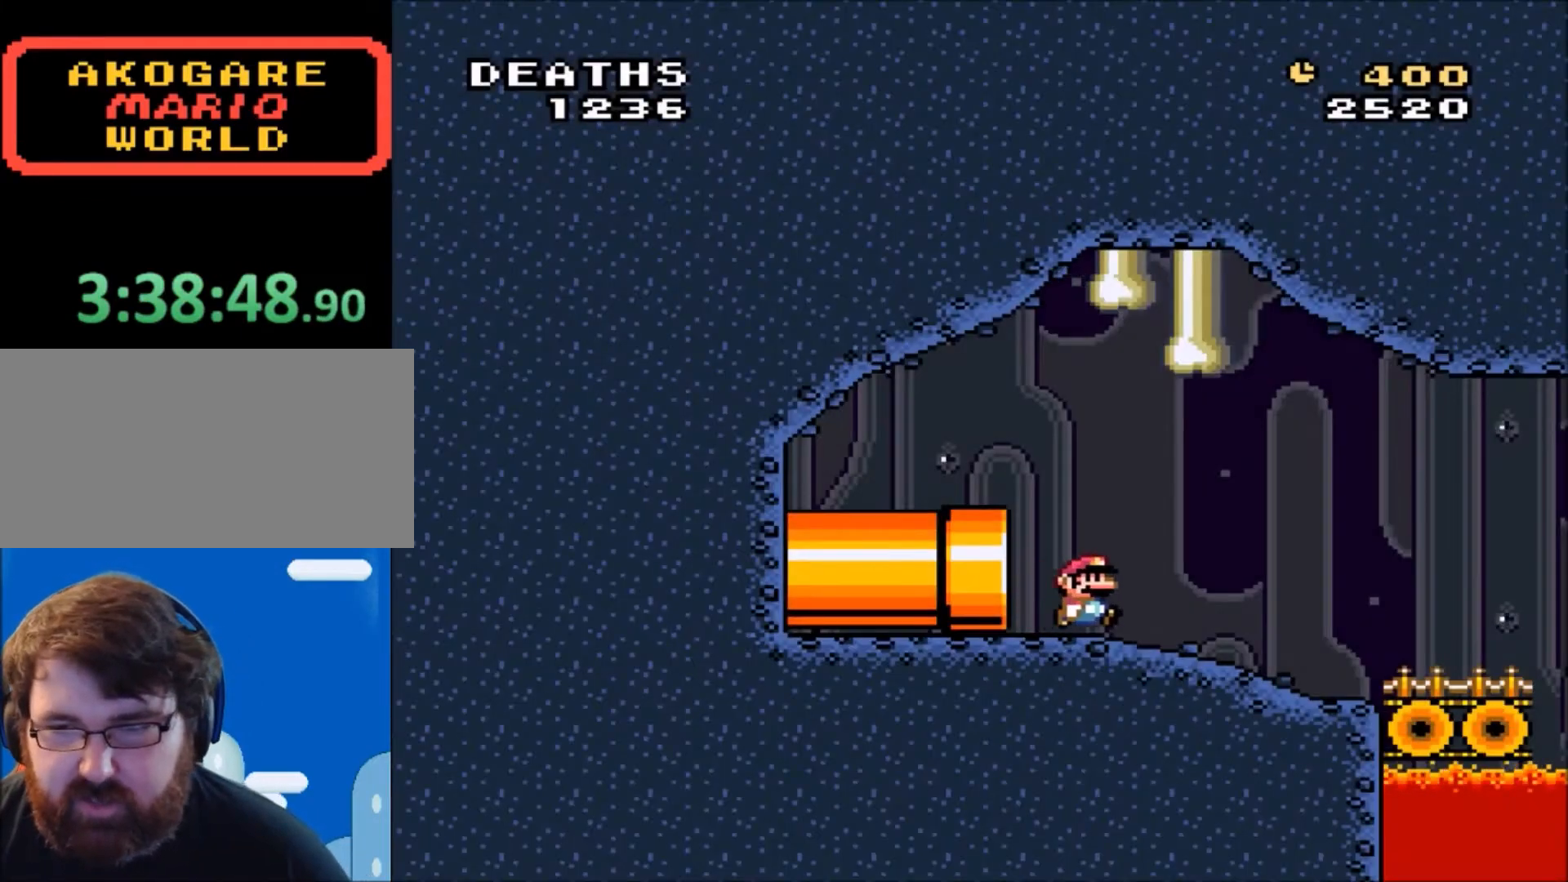
{"buttons": ["Y", "DPAD_RIGHT"], "events": []}
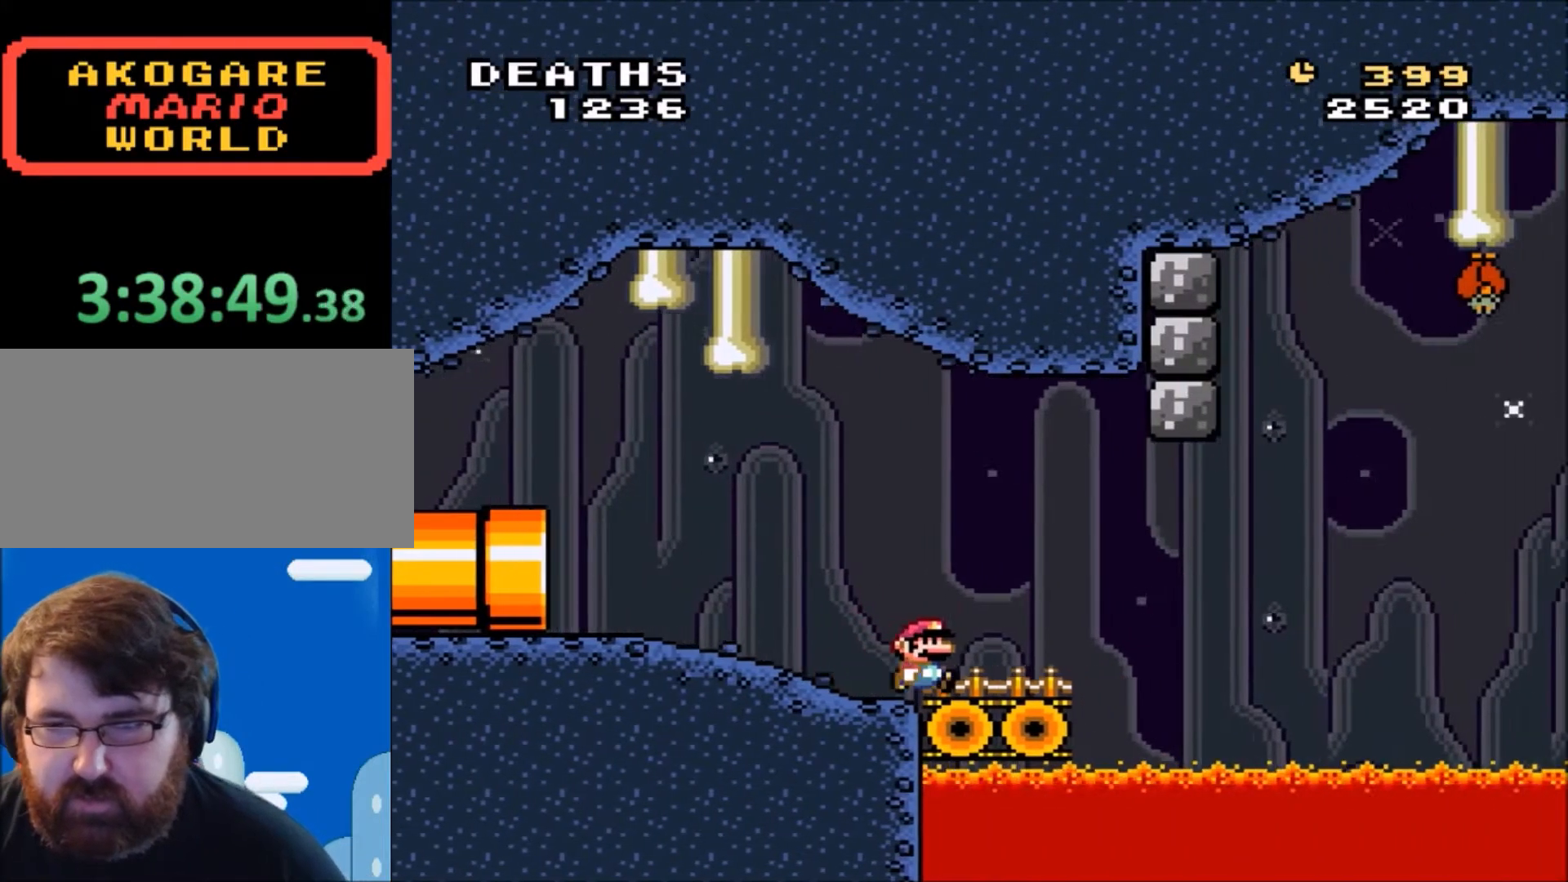
{"buttons": ["Y", "DPAD_LEFT"], "events": [[33, "B", "down"], [133, "DPAD_RIGHT", "up"], [200, "DPAD_LEFT", "down"], [434, "B", "up"]]}
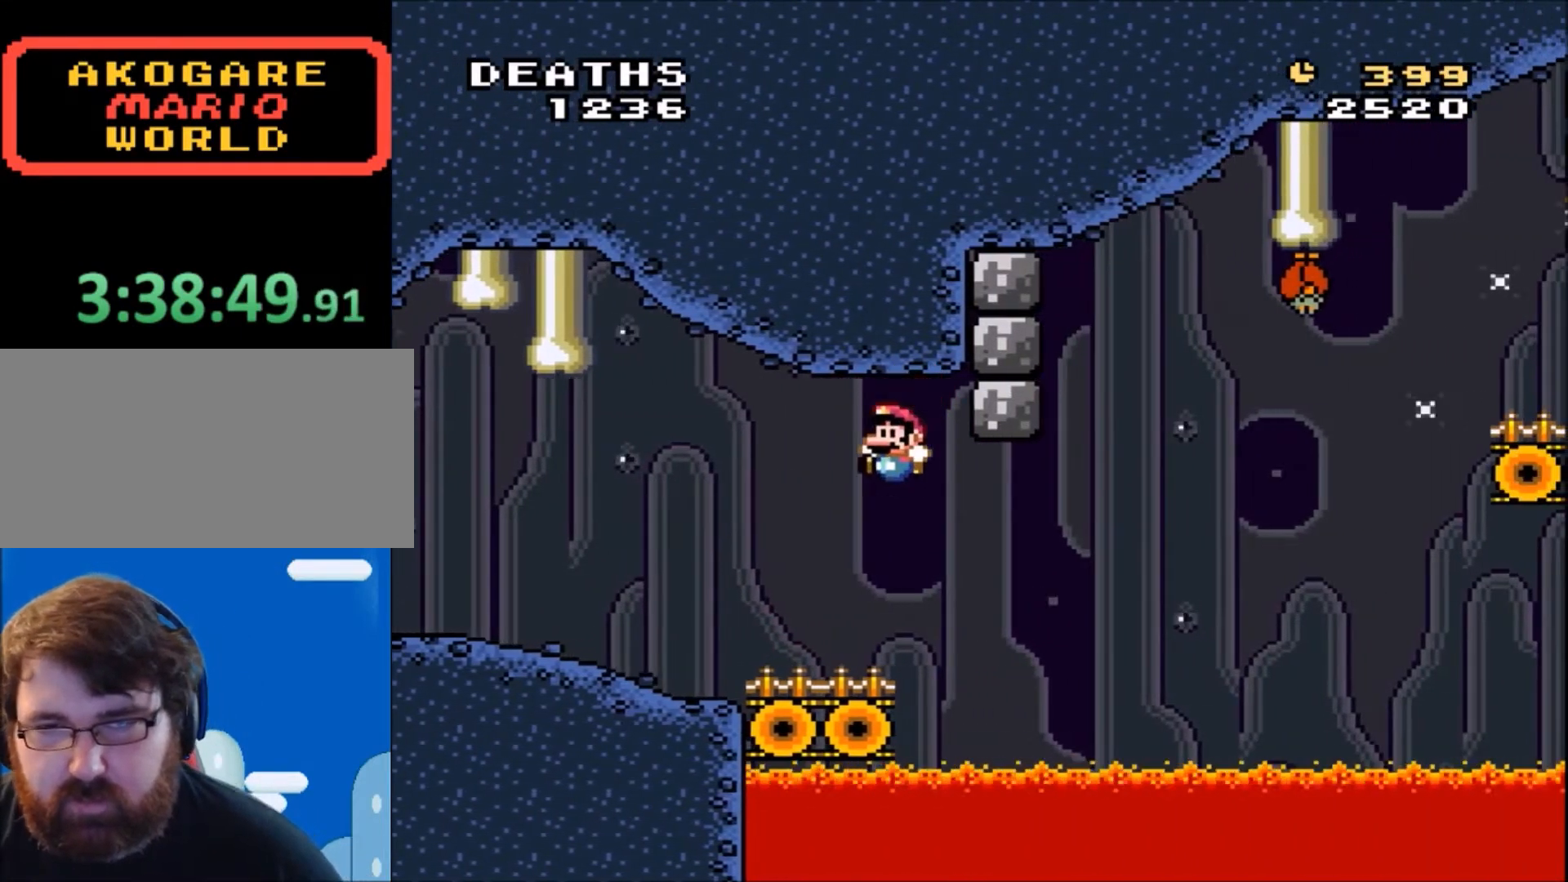
{"buttons": ["Y", "DPAD_RIGHT"], "events": [[34, "DPAD_LEFT", "up"], [134, "DPAD_RIGHT", "down"], [267, "DPAD_RIGHT", "up"], [434, "DPAD_RIGHT", "down"]]}
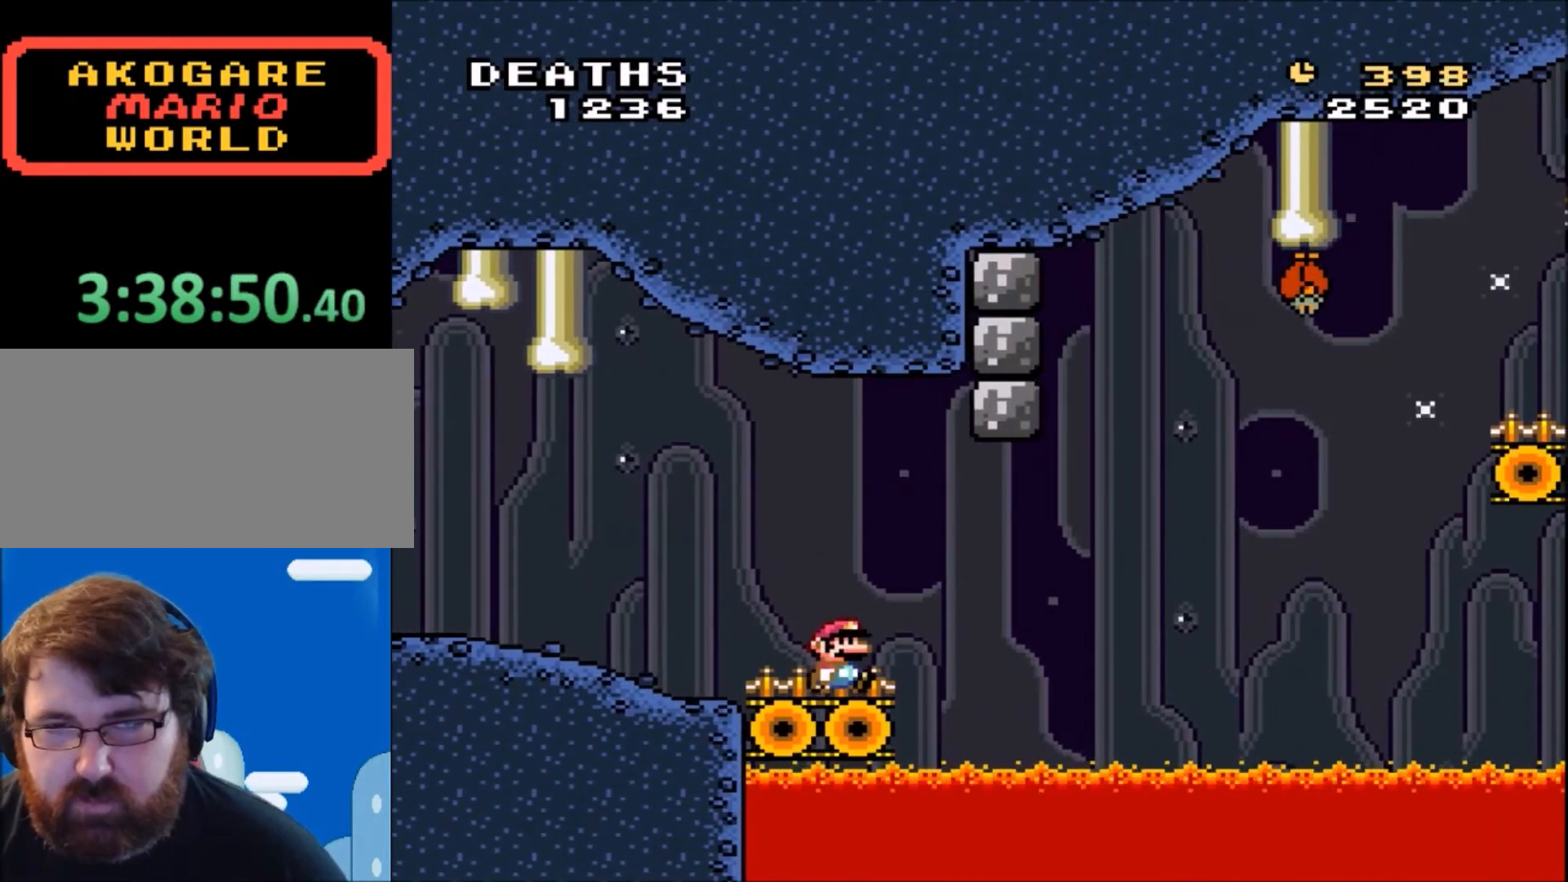
{"buttons": ["B", "Y", "DPAD_LEFT"], "events": [[33, "B", "down"], [334, "DPAD_LEFT", "down"], [334, "DPAD_RIGHT", "up"]]}
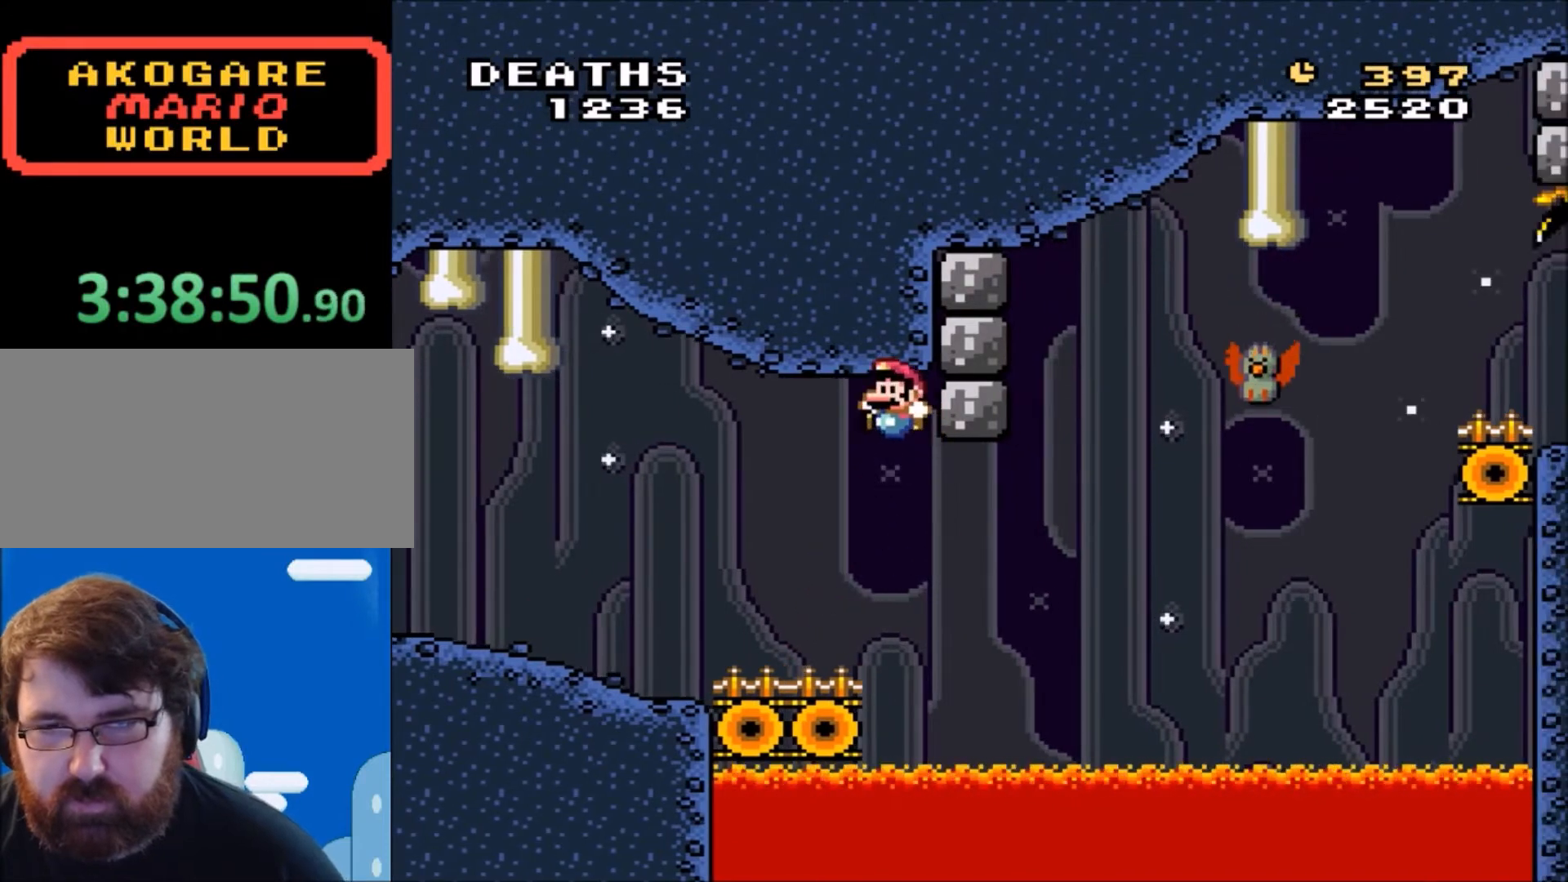
{"buttons": ["B", "Y", "DPAD_RIGHT"], "events": [[34, "B", "up"], [134, "DPAD_LEFT", "up"], [201, "DPAD_RIGHT", "down"], [267, "DPAD_RIGHT", "up"], [434, "DPAD_RIGHT", "down"], [501, "B", "down"]]}
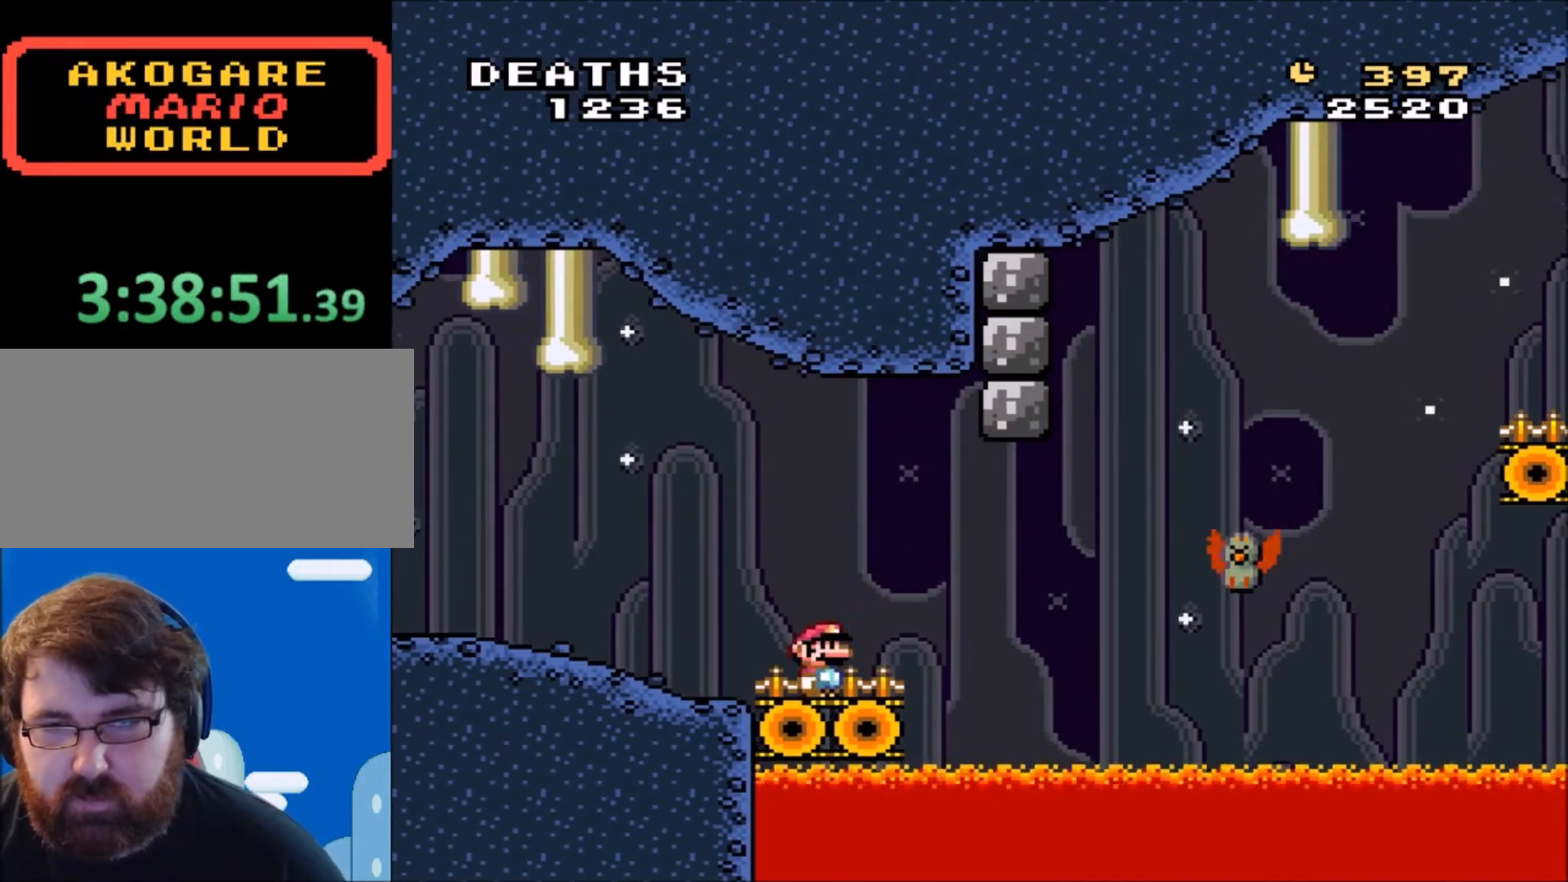
{"buttons": ["B", "Y", "DPAD_RIGHT"], "events": [[167, "B", "up"], [200, "Y", "up"], [334, "Y", "down"], [367, "B", "down"]]}
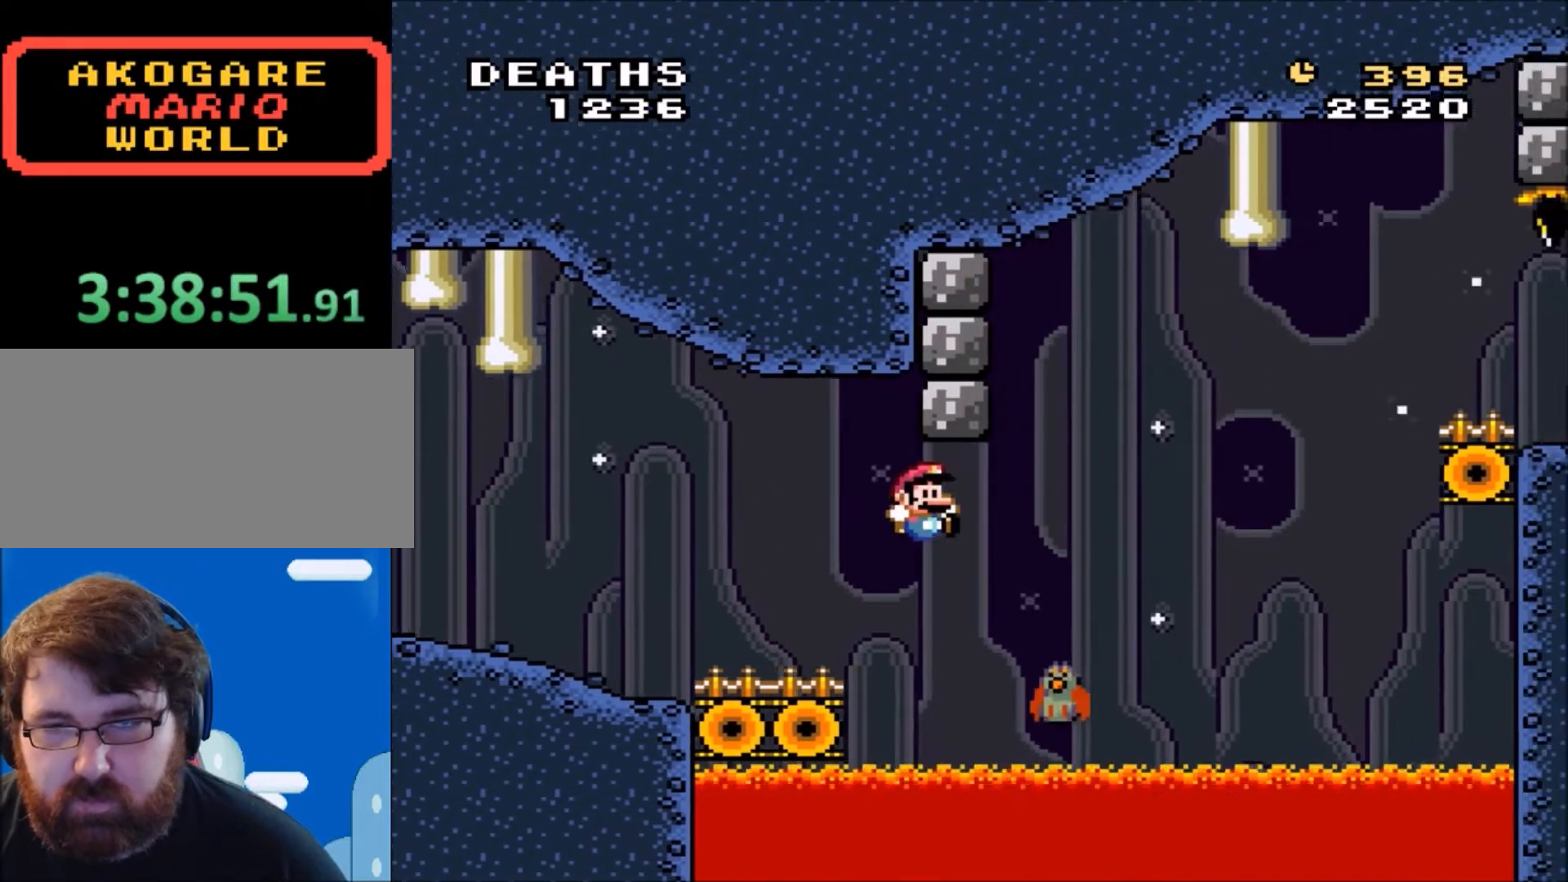
{"buttons": ["B", "Y", "DPAD_RIGHT"], "events": []}
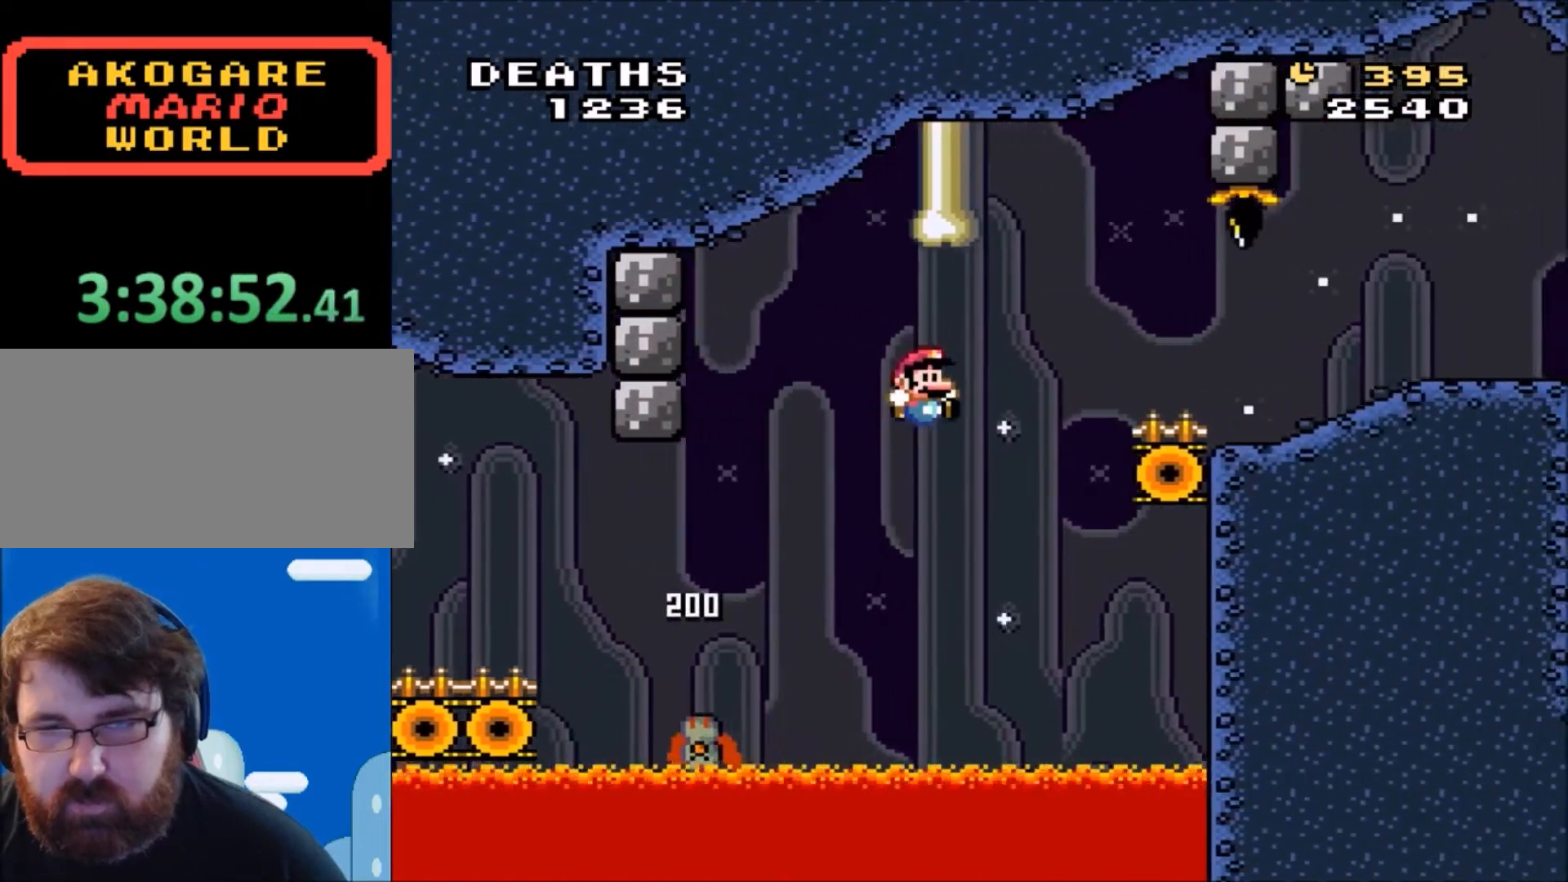
{"buttons": ["Y", "DPAD_RIGHT"], "events": [[300, "B", "up"]]}
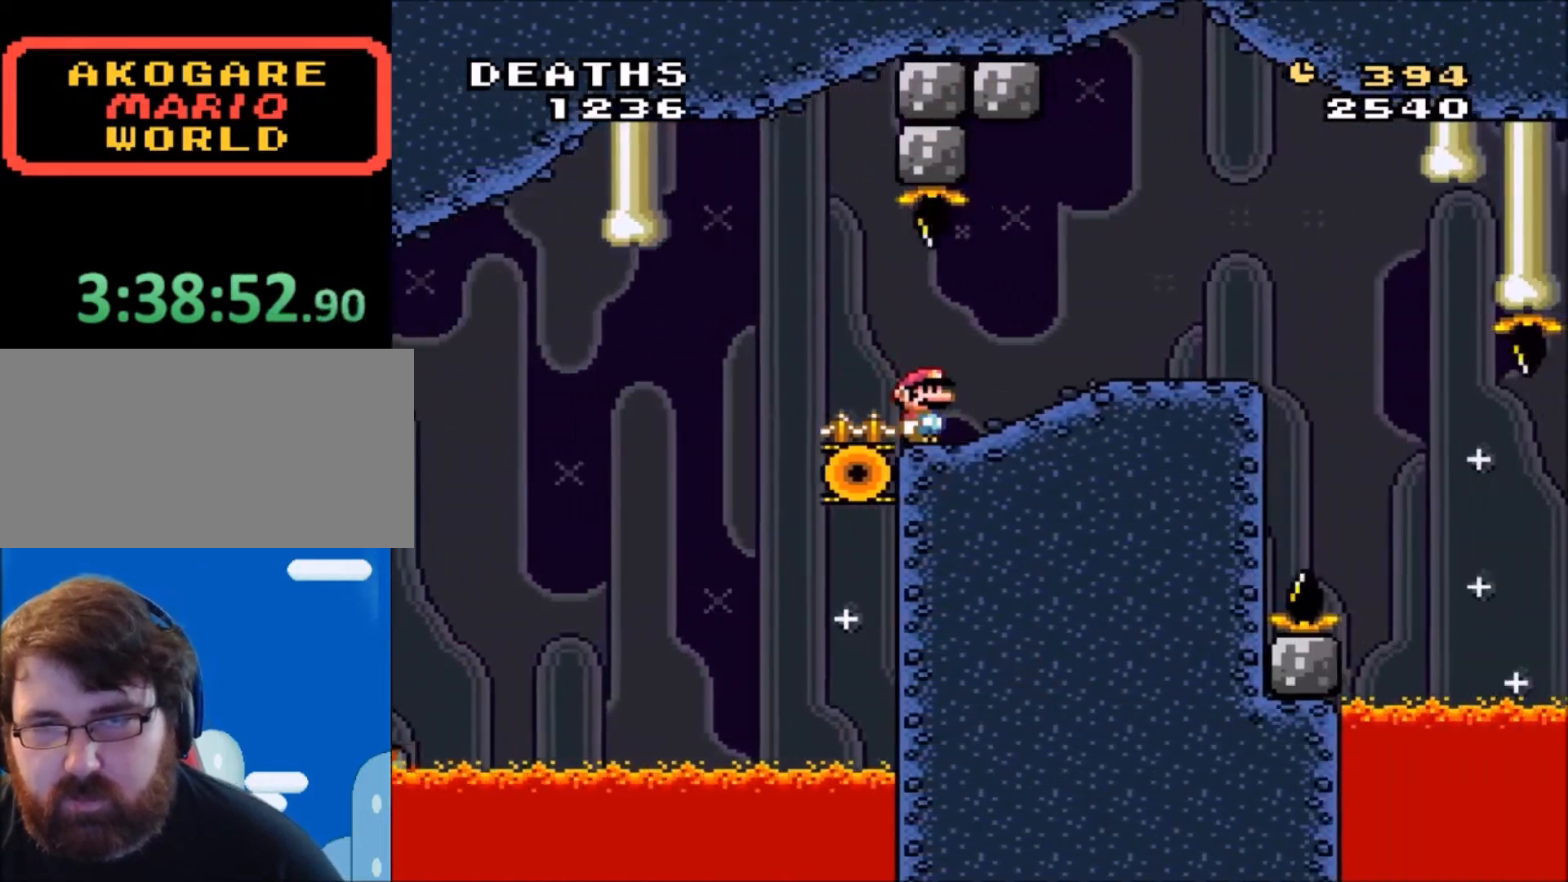
{"buttons": ["X"], "events": [[34, "Y", "up"], [134, "X", "down"], [334, "DPAD_RIGHT", "up"], [367, "DPAD_LEFT", "down"], [468, "DPAD_LEFT", "up"]]}
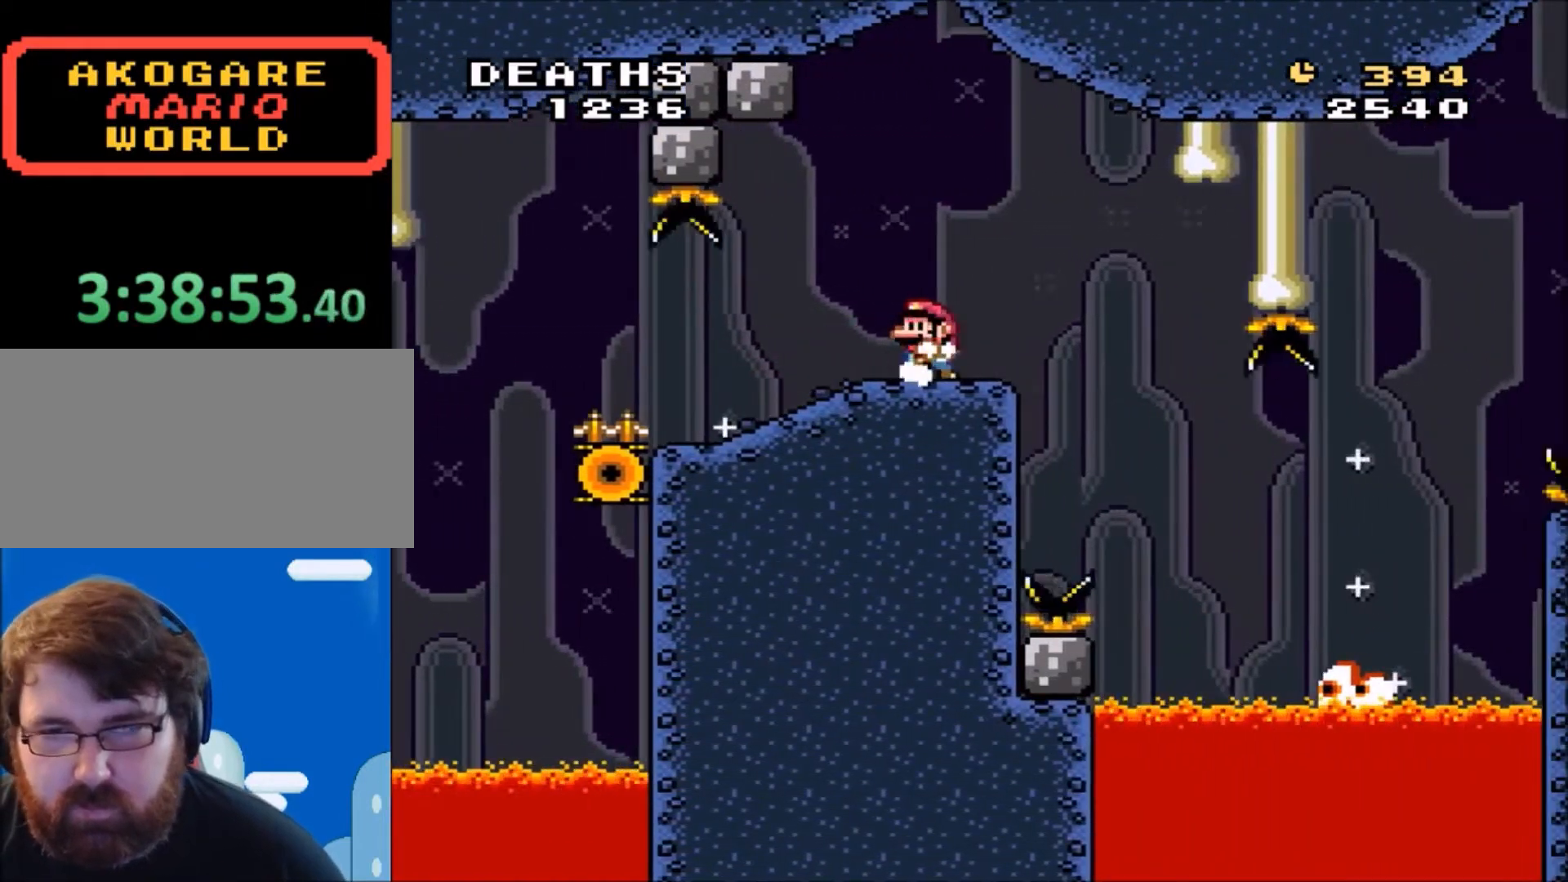
{"buttons": ["X"], "events": [[133, "DPAD_RIGHT", "down"], [200, "DPAD_RIGHT", "up"]]}
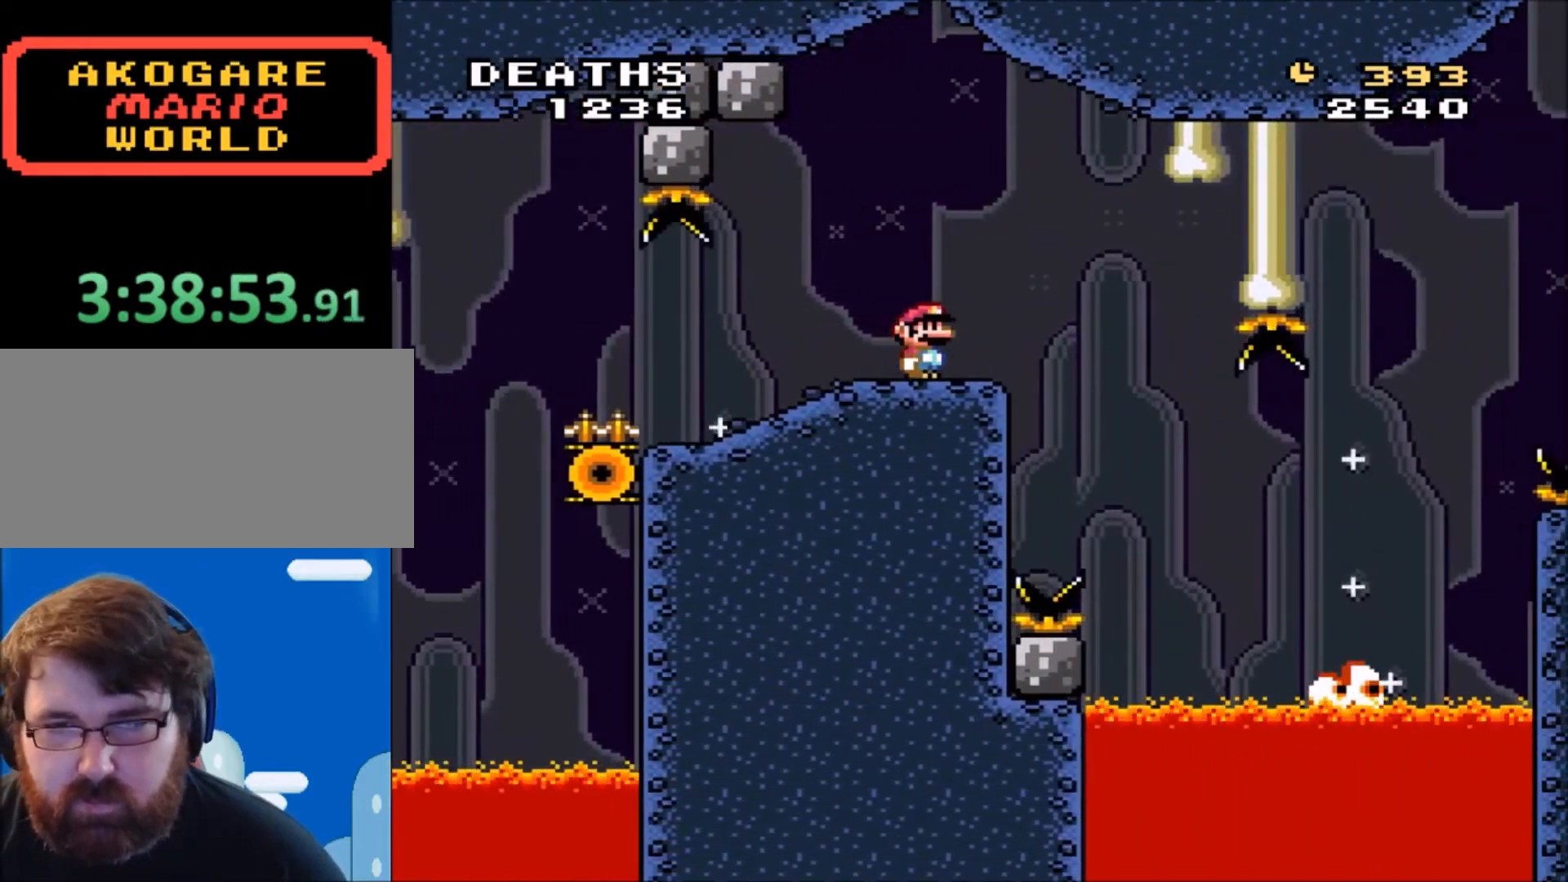
{"buttons": ["X"], "events": []}
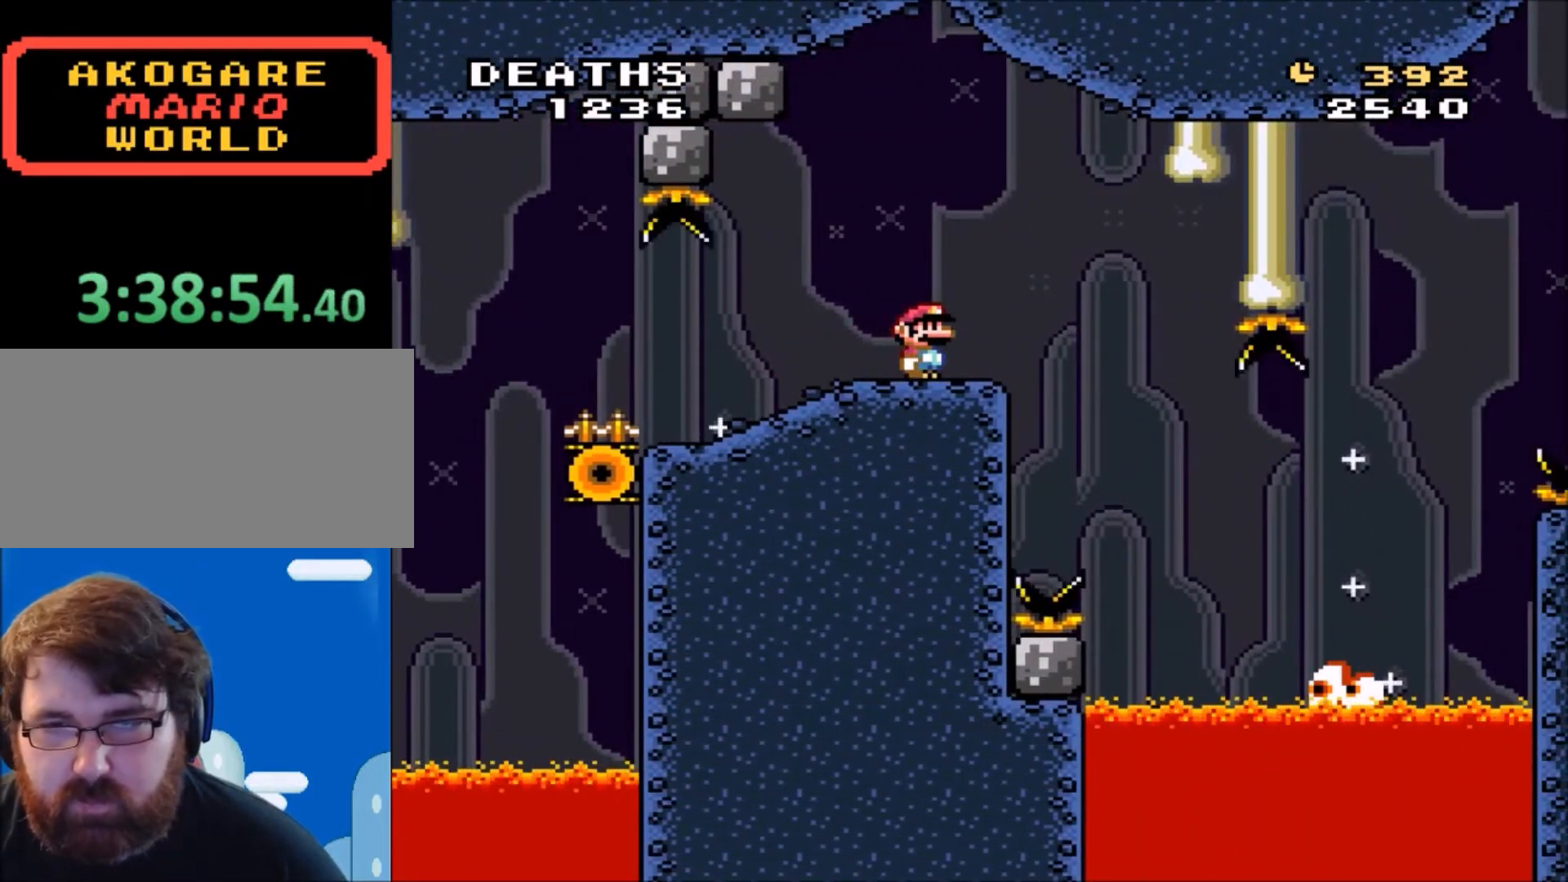
{"buttons": ["A", "X", "DPAD_RIGHT"], "events": [[167, "DPAD_RIGHT", "down"], [200, "A", "down"], [334, "A", "up"], [334, "X", "up"], [467, "A", "down"], [467, "X", "down"]]}
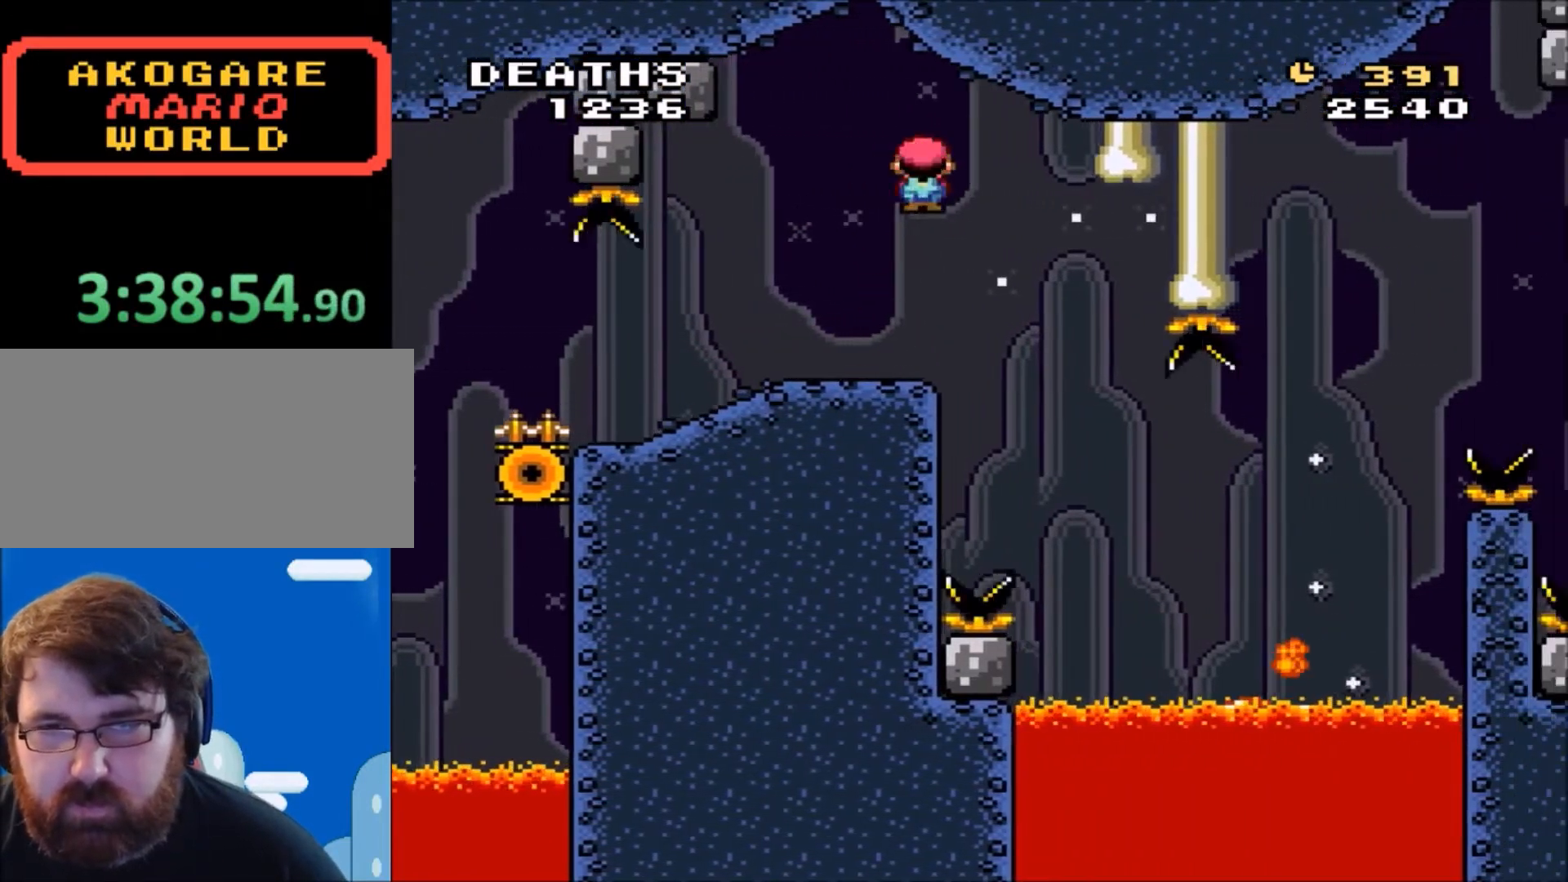
{"buttons": ["A", "X", "DPAD_RIGHT"], "events": []}
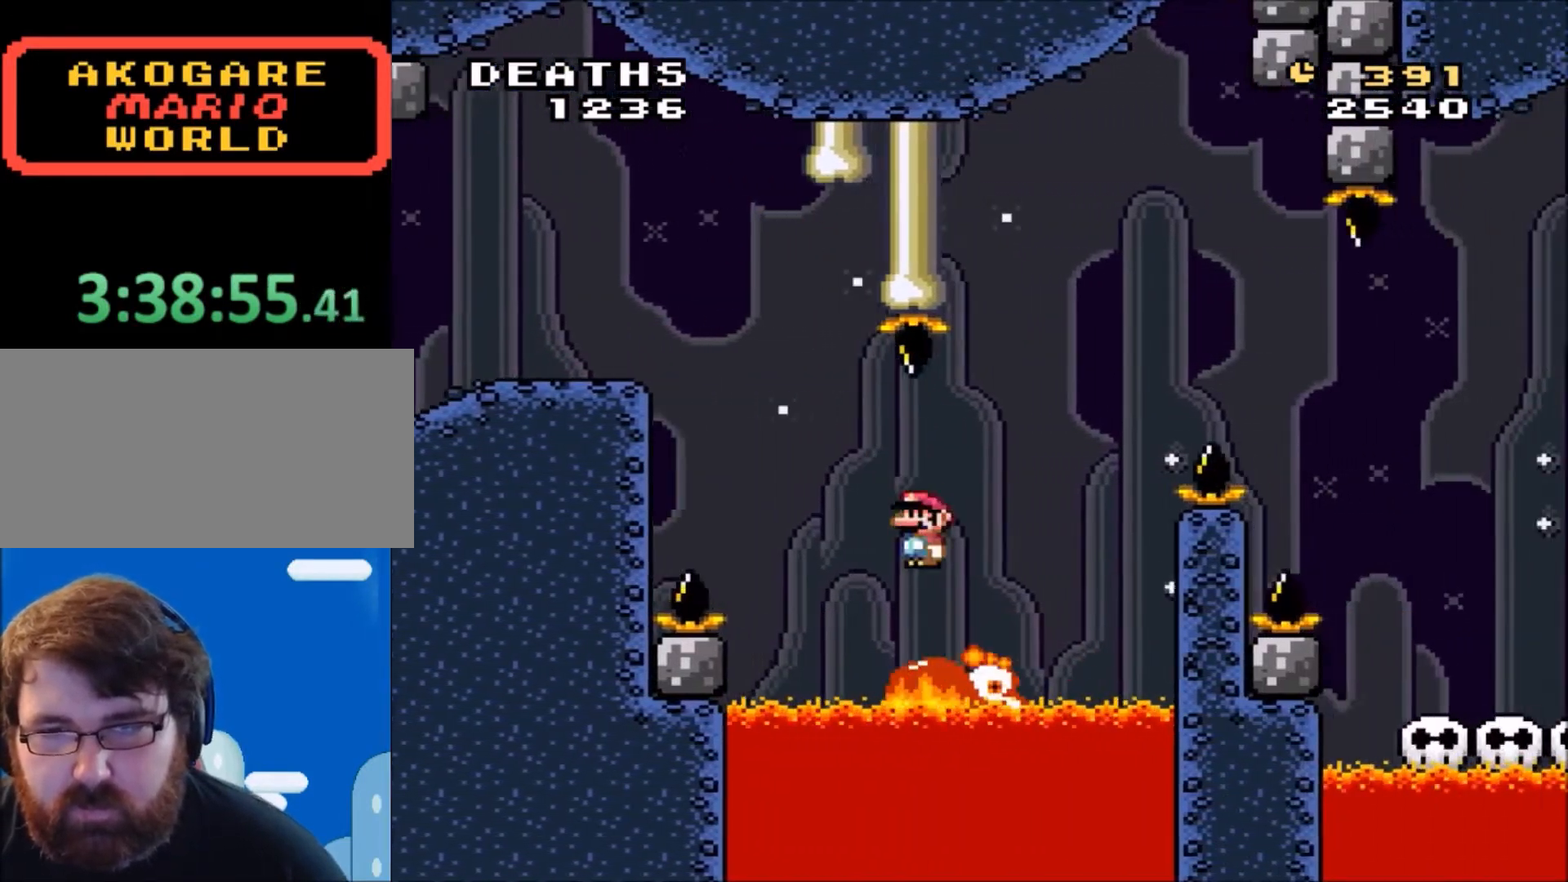
{"buttons": ["A", "X", "DPAD_RIGHT"], "events": [[100, "DPAD_DOWN", "down"], [100, "DPAD_RIGHT", "up"], [133, "DPAD_DOWN", "up"], [133, "DPAD_LEFT", "down"], [200, "DPAD_LEFT", "up"], [200, "DPAD_UP", "down"], [234, "DPAD_RIGHT", "down"], [234, "DPAD_UP", "up"]]}
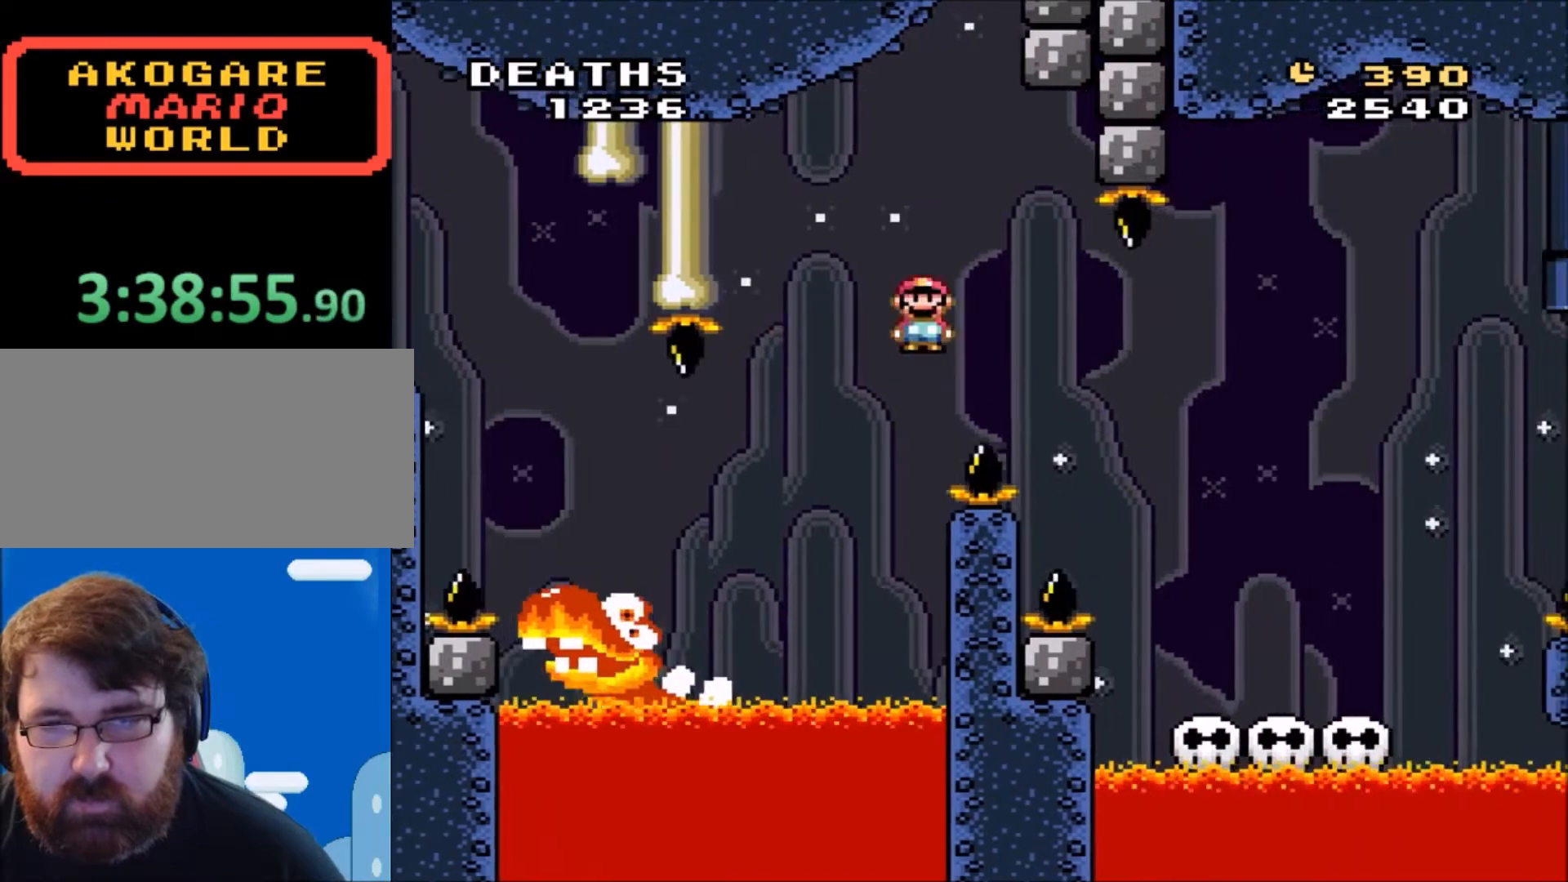
{"buttons": ["Y", "DPAD_LEFT"]}
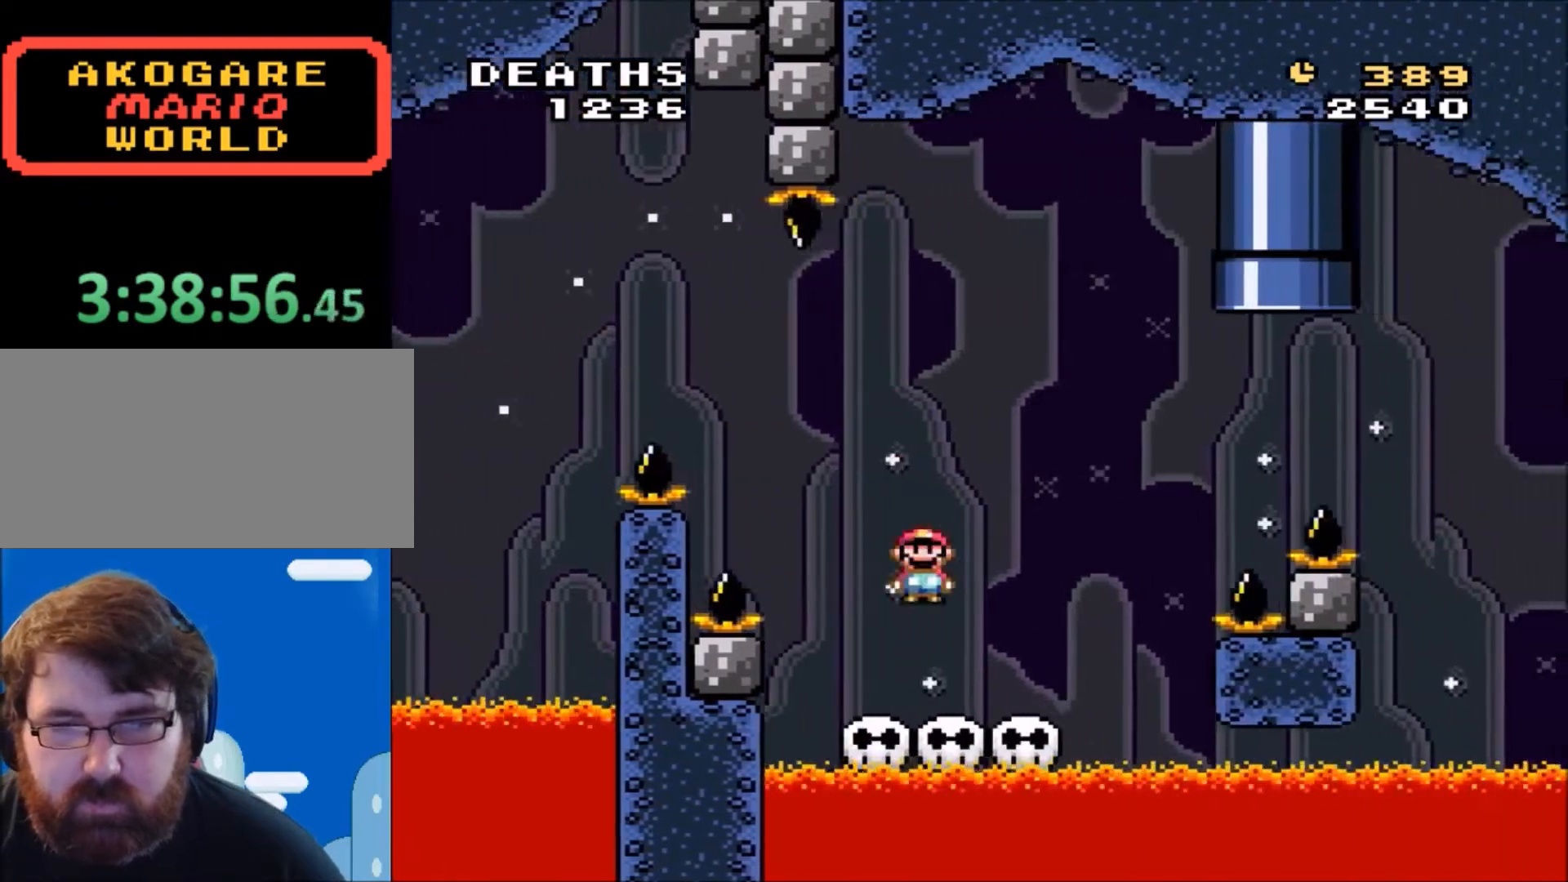
{"buttons": ["Y", "DPAD_LEFT"], "events": [[133, "DPAD_LEFT", "up"], [334, "DPAD_LEFT", "down"]]}
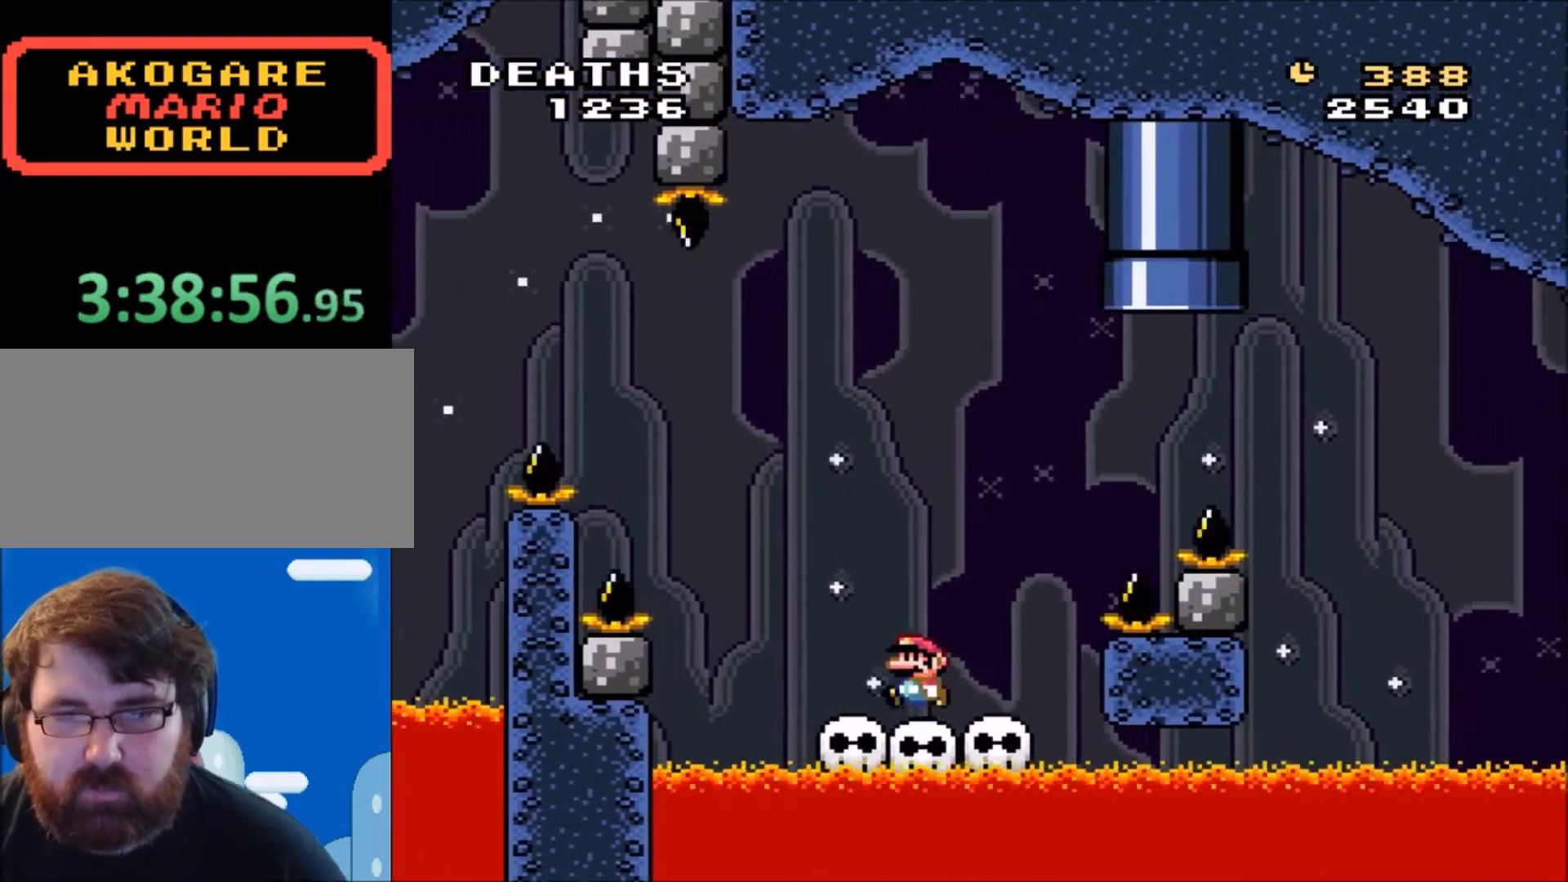
{"buttons": ["B", "Y", "DPAD_RIGHT"], "events": [[34, "DPAD_LEFT", "up"], [267, "DPAD_RIGHT", "down"], [468, "B", "down"]]}
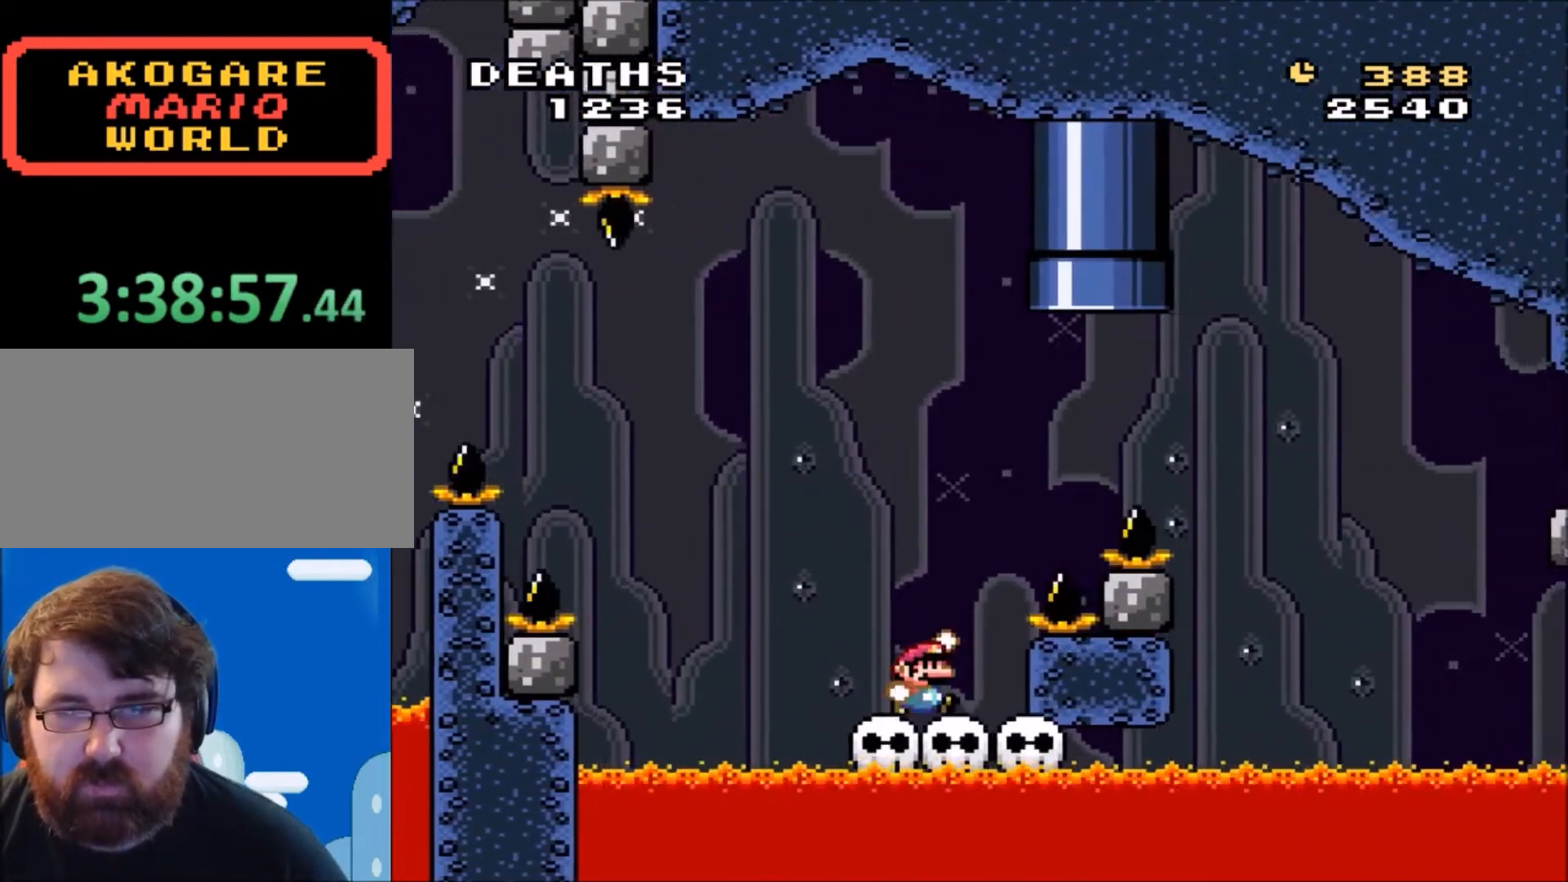
{"buttons": ["B", "Y", "DPAD_LEFT"], "events": [[367, "DPAD_RIGHT", "up"], [467, "DPAD_LEFT", "down"]]}
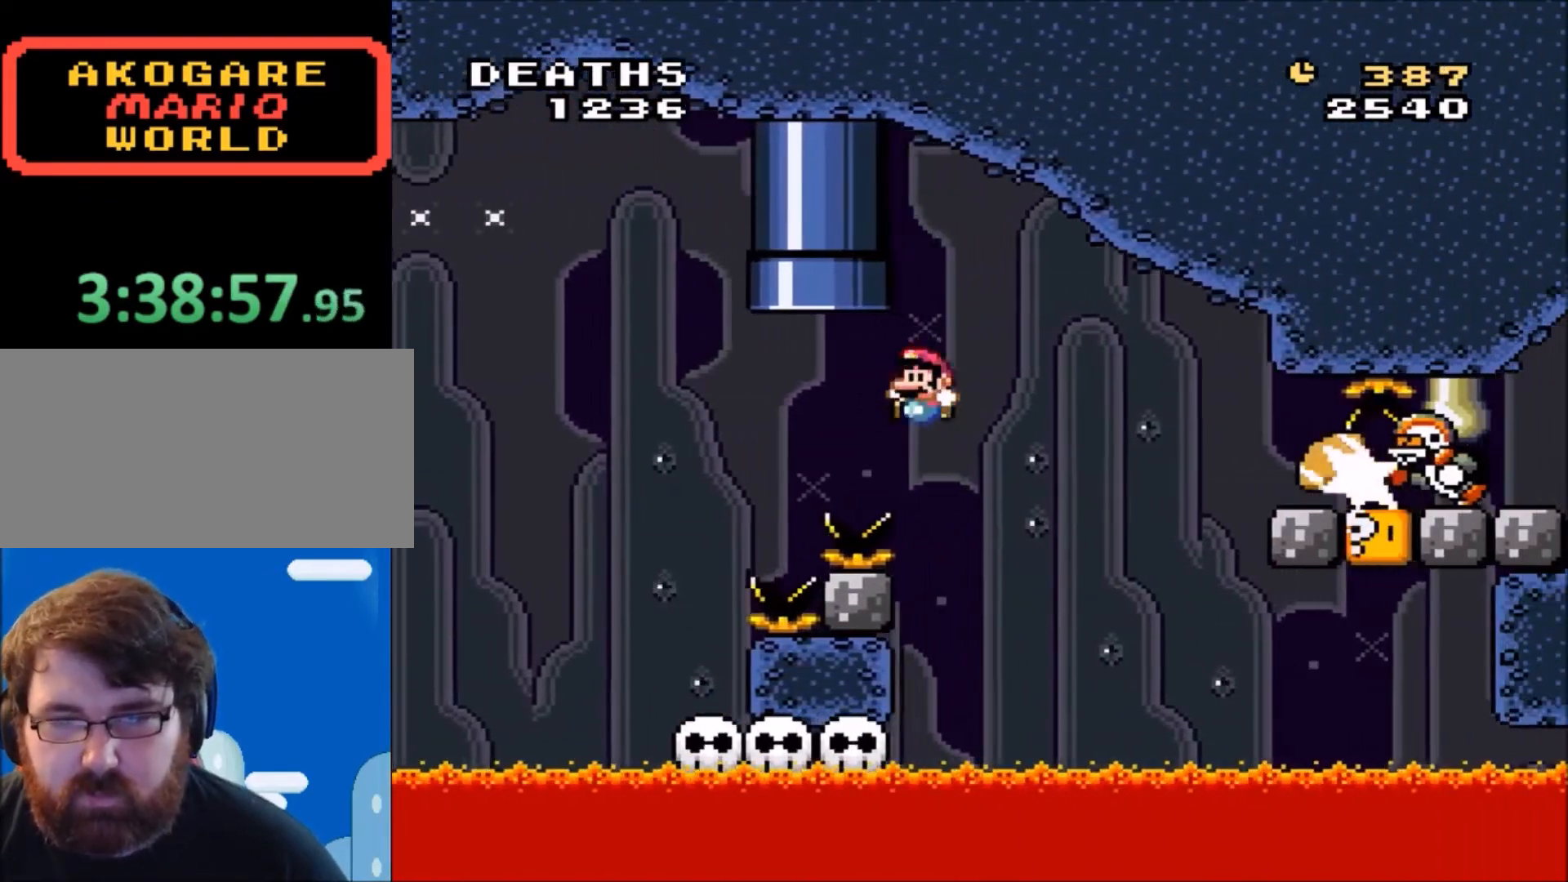
{"buttons": ["Y"], "events": [[134, "DPAD_LEFT", "up"], [234, "B", "up"]]}
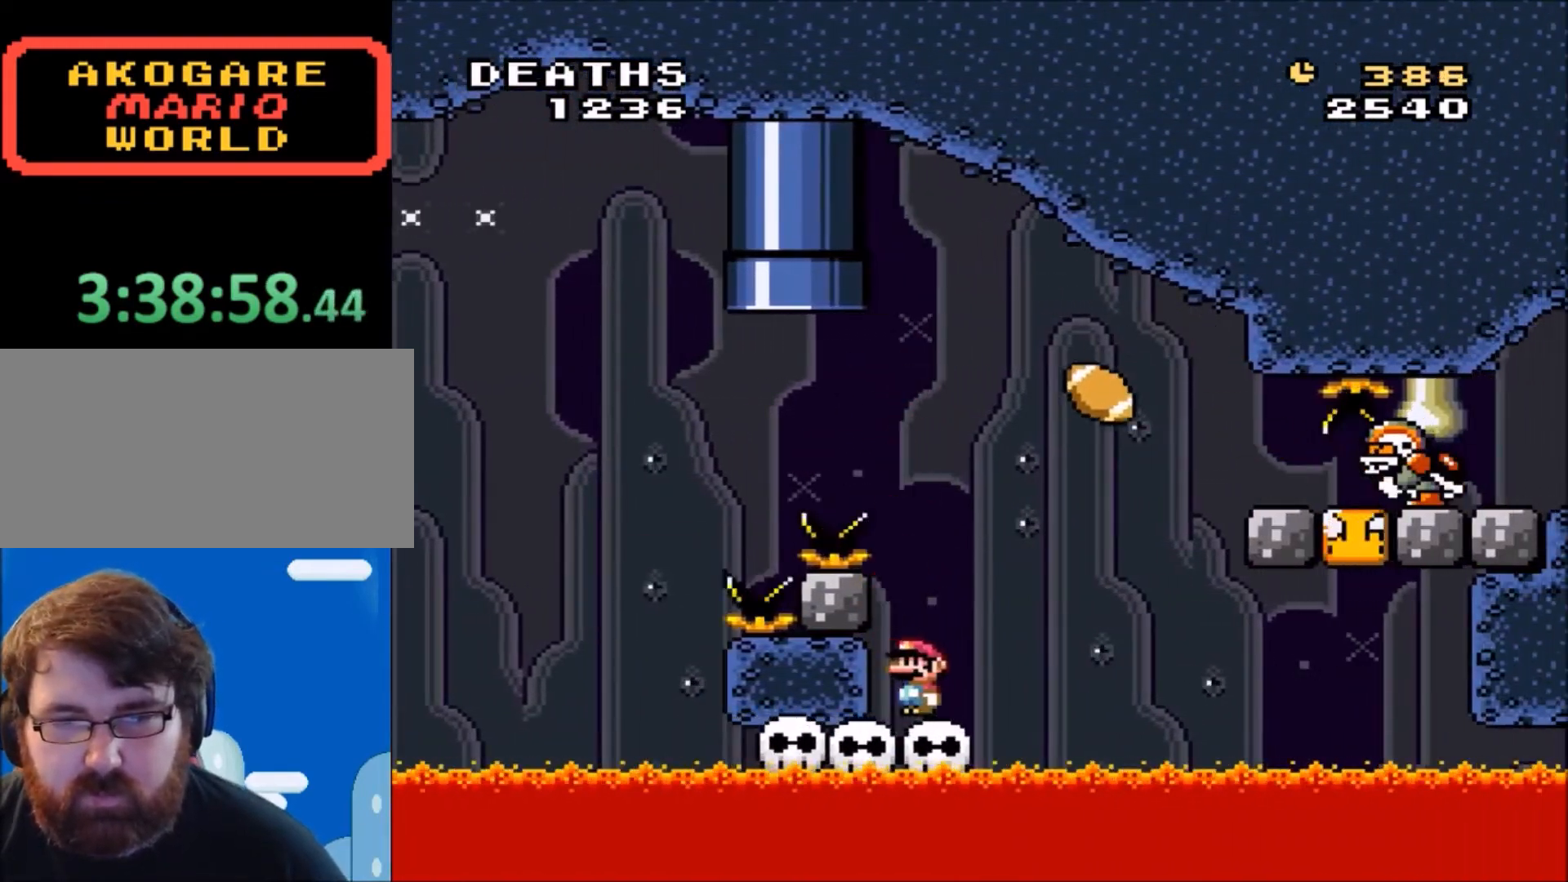
{"buttons": ["Y"], "events": [[67, "B", "down"], [234, "DPAD_RIGHT", "down"], [434, "B", "up"], [467, "DPAD_RIGHT", "up"]]}
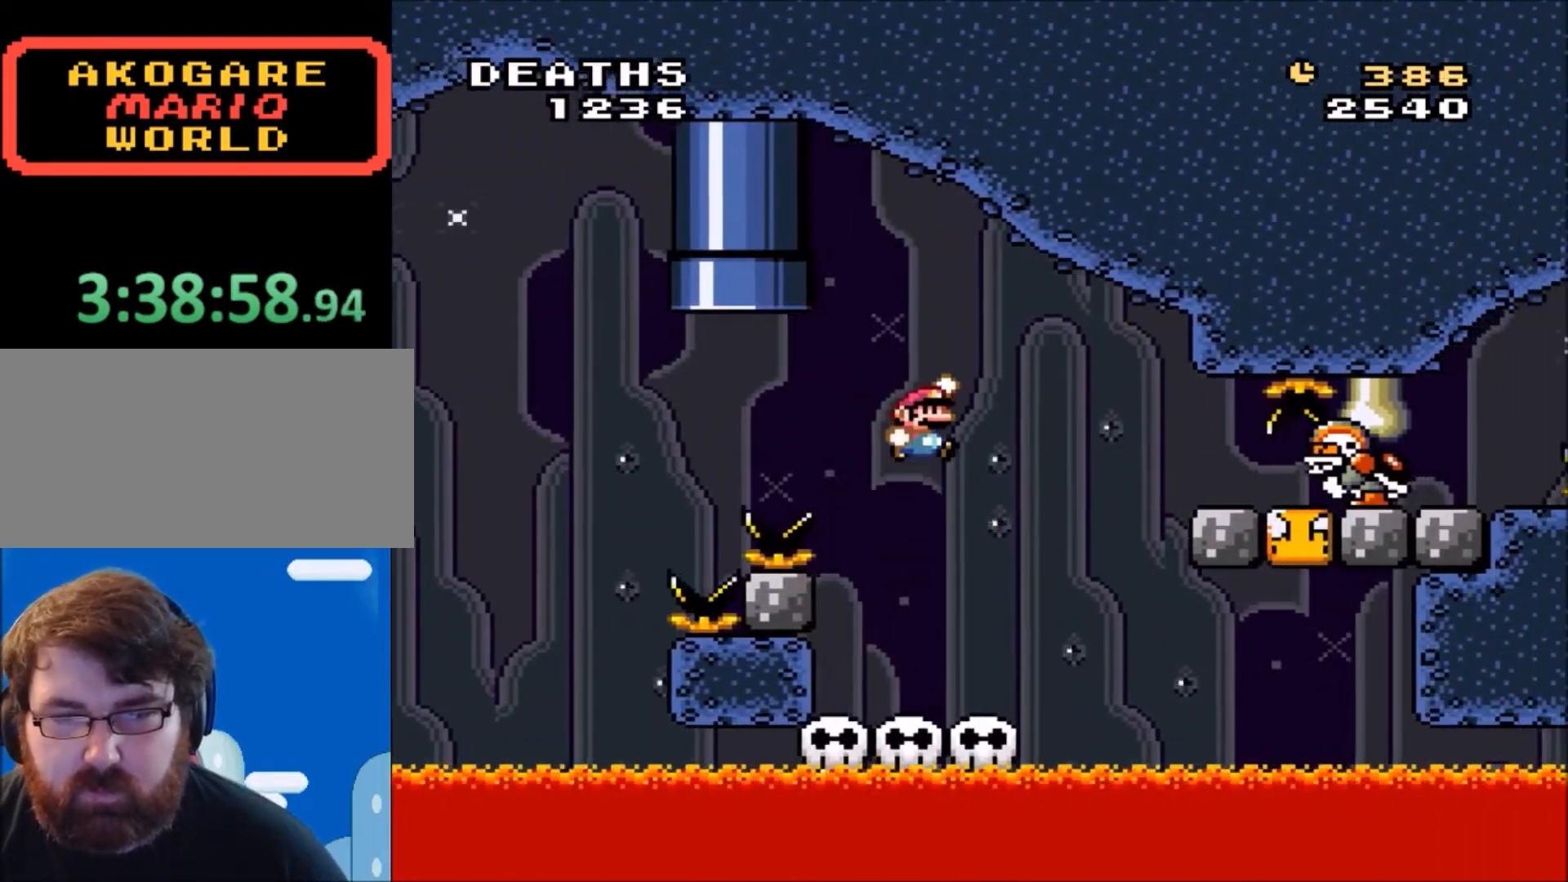
{"buttons": ["Y"], "events": [[101, "DPAD_LEFT", "down"], [167, "DPAD_LEFT", "up"], [167, "DPAD_UP", "down"], [201, "DPAD_RIGHT", "down"], [201, "DPAD_UP", "up"], [334, "DPAD_RIGHT", "up"]]}
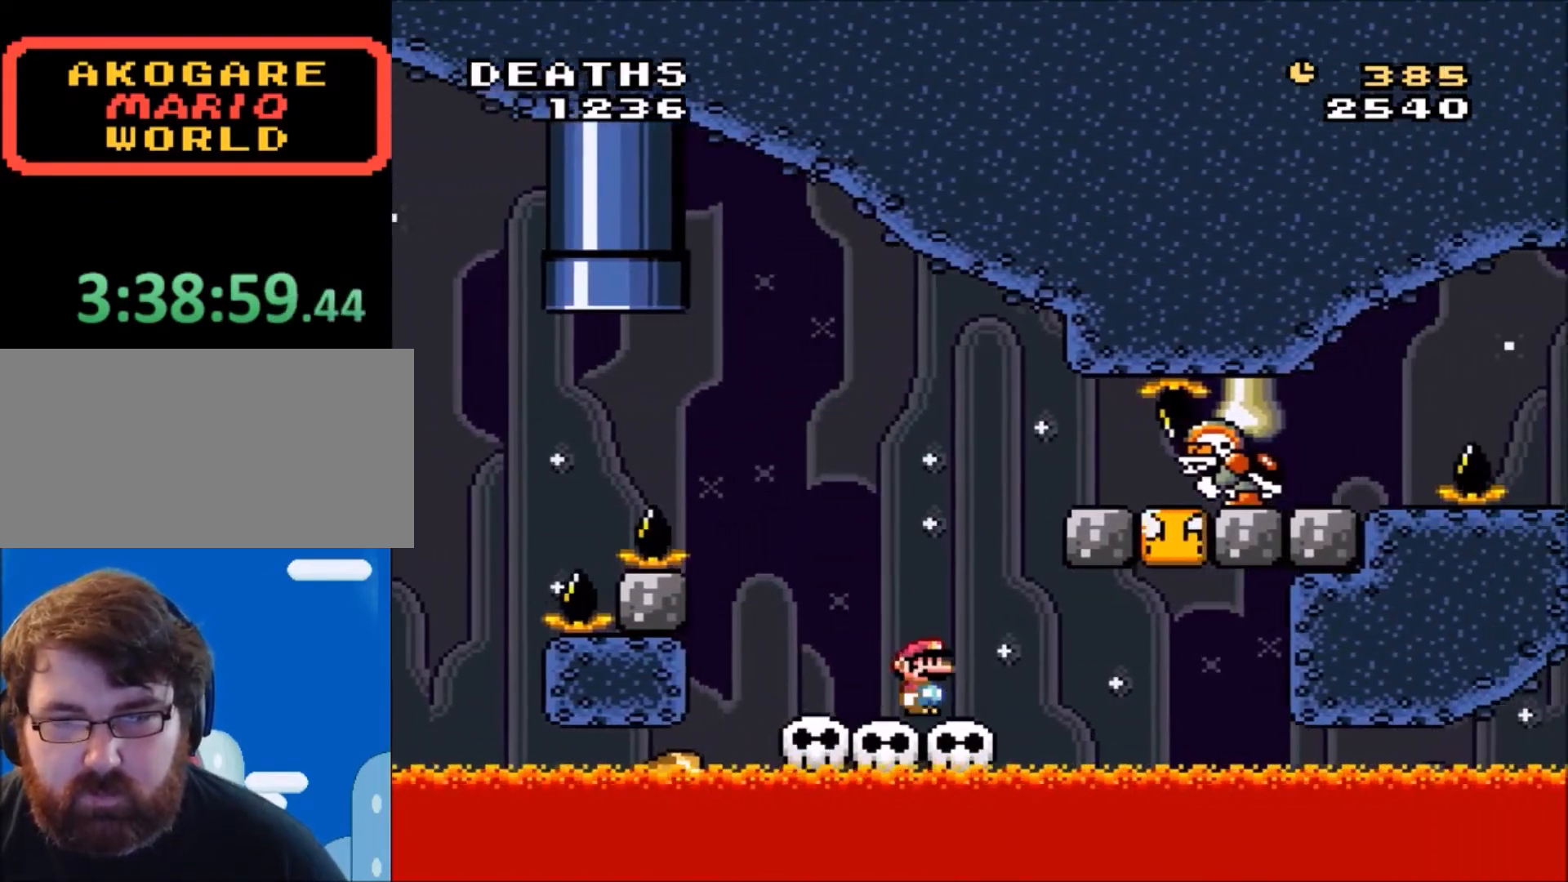
{"buttons": ["Y"], "events": []}